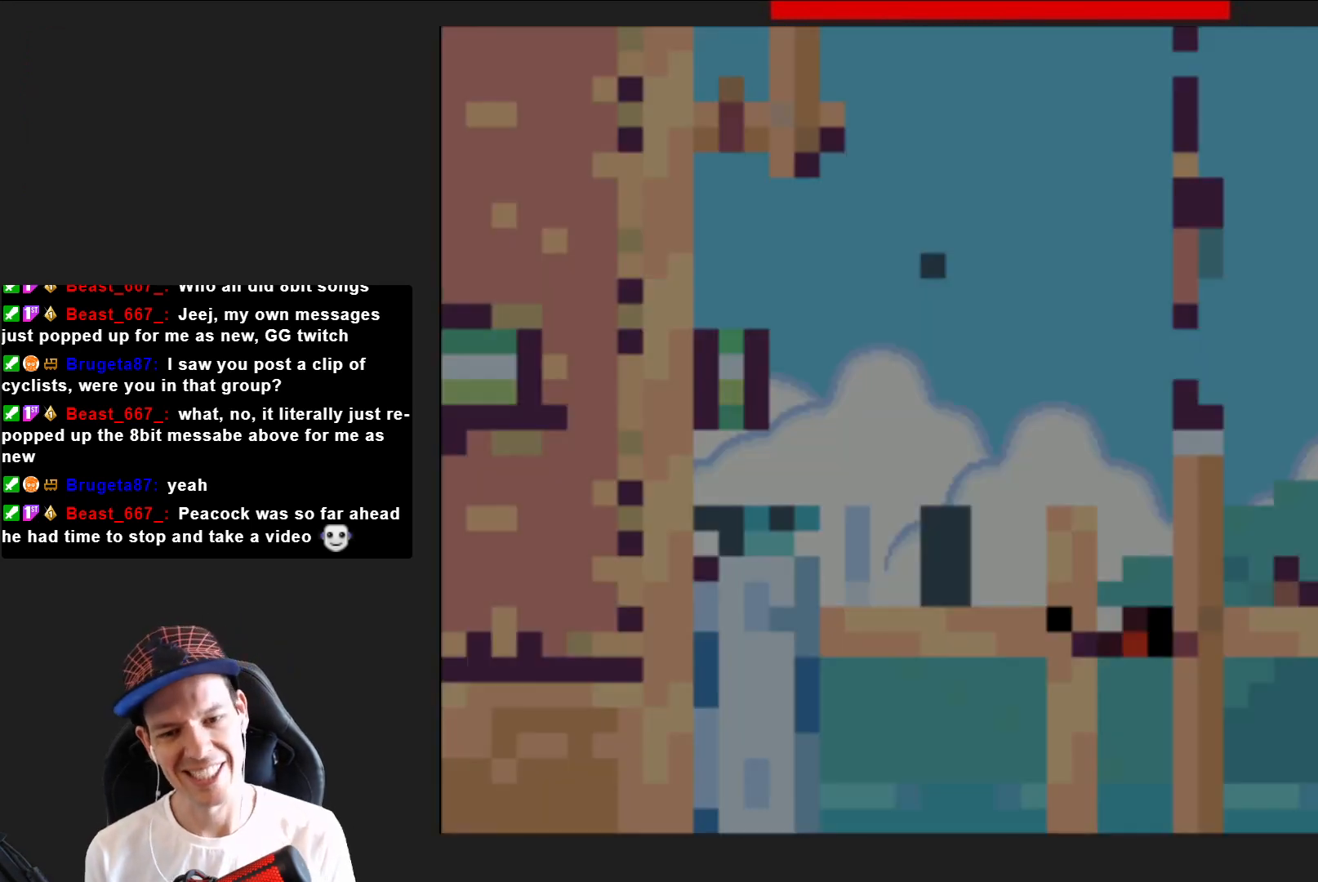
Gameplay with a controller (PlayStation layout); each line is a JSON object with the inputs held at the frame after it. "events" lists button and stick changes between this image and that frame as [ms after this image, input, new state], when the widget could be followed in between. Not read: L3 R3 left_stick.
{"buttons": ["SQUARE", "DPAD_RIGHT"], "right_stick": "center", "events": [[400, "SQUARE", "down"], [467, "DPAD_RIGHT", "down"]]}
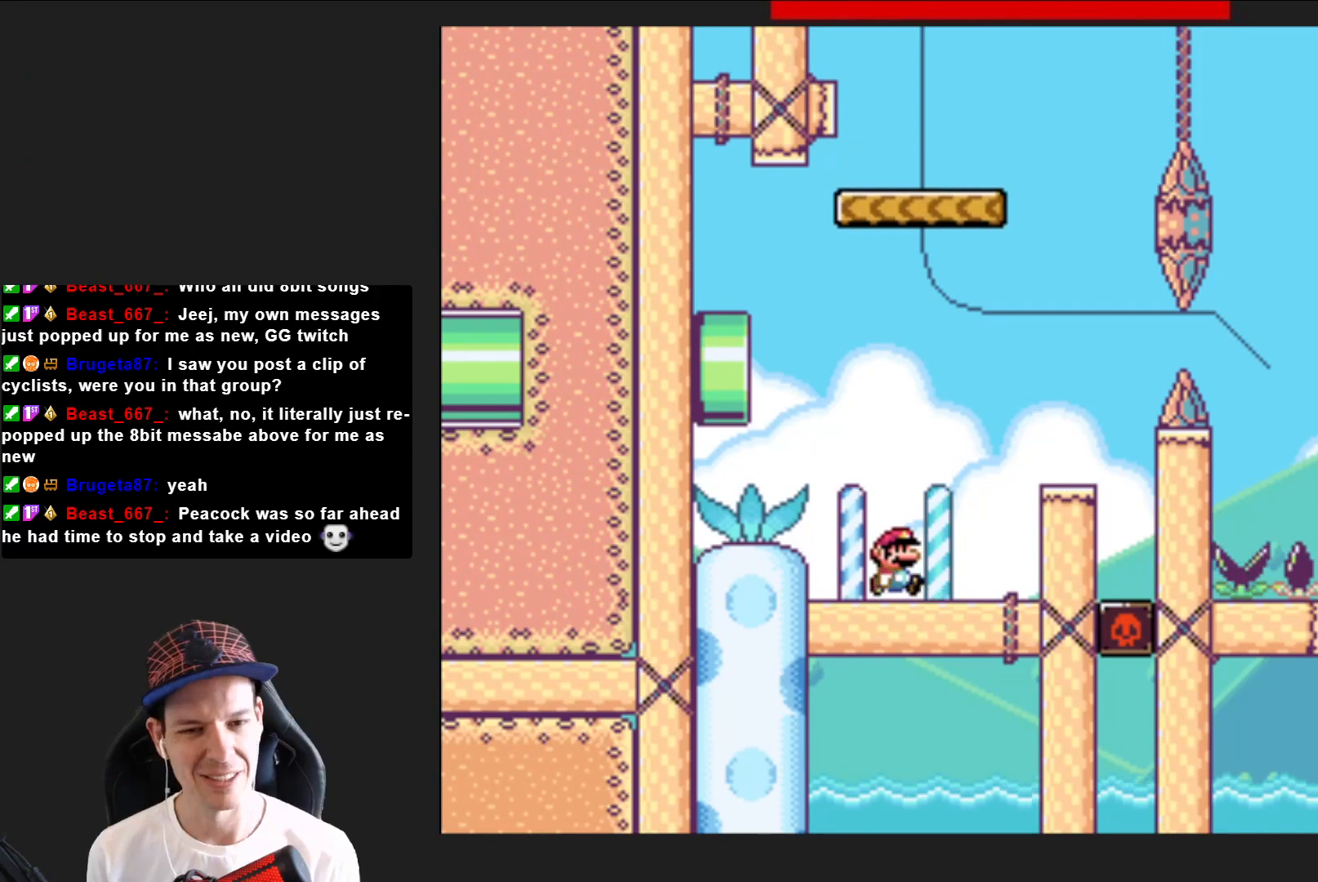
{"buttons": ["SQUARE"], "right_stick": "center", "events": [[33, "CROSS", "down"], [200, "CROSS", "up"], [367, "DPAD_RIGHT", "up"]]}
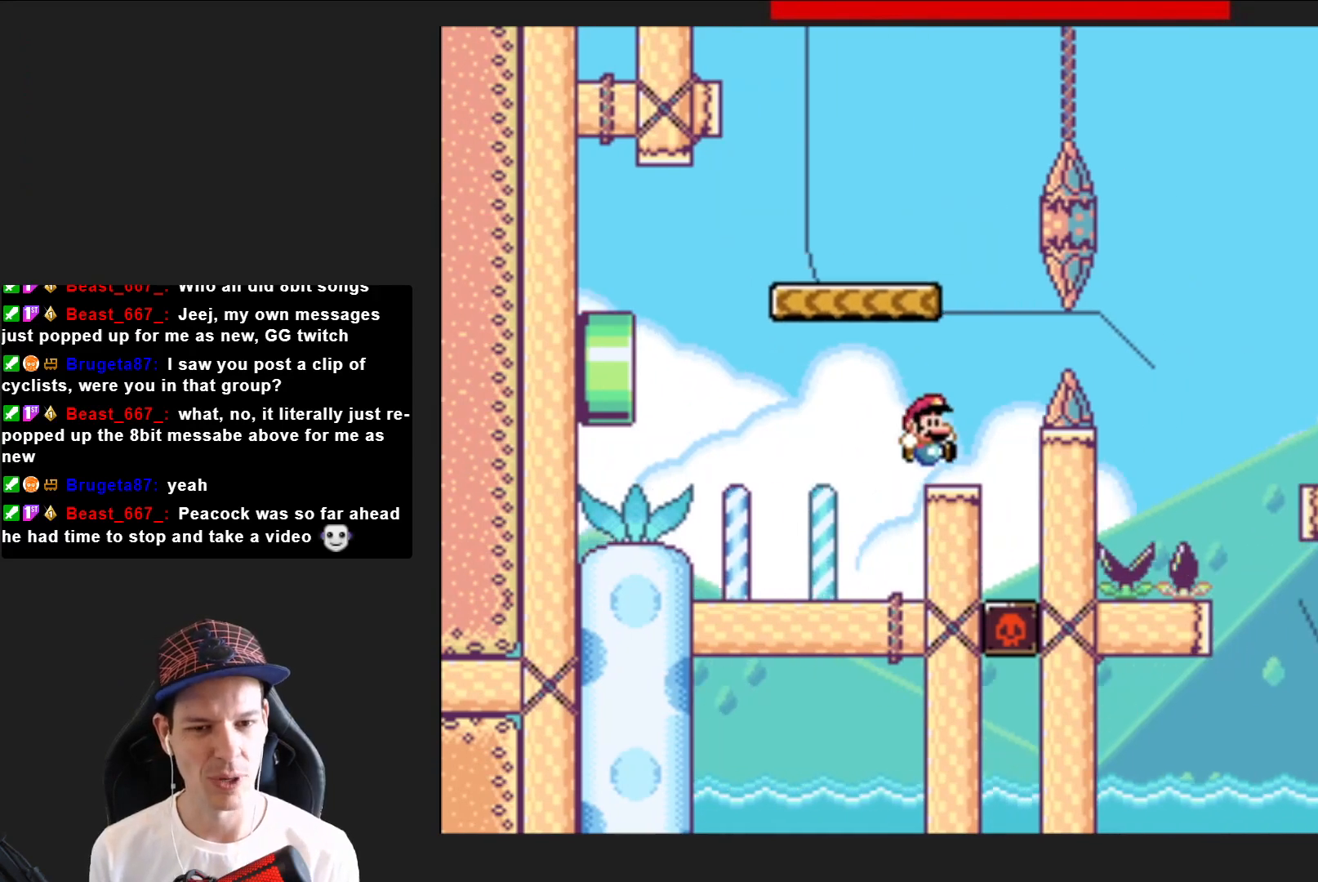
{"buttons": ["SQUARE", "DPAD_RIGHT"], "right_stick": "center", "events": [[33, "DPAD_LEFT", "down"], [100, "CROSS", "down"], [234, "DPAD_LEFT", "up"], [334, "CROSS", "up"], [434, "DPAD_RIGHT", "down"]]}
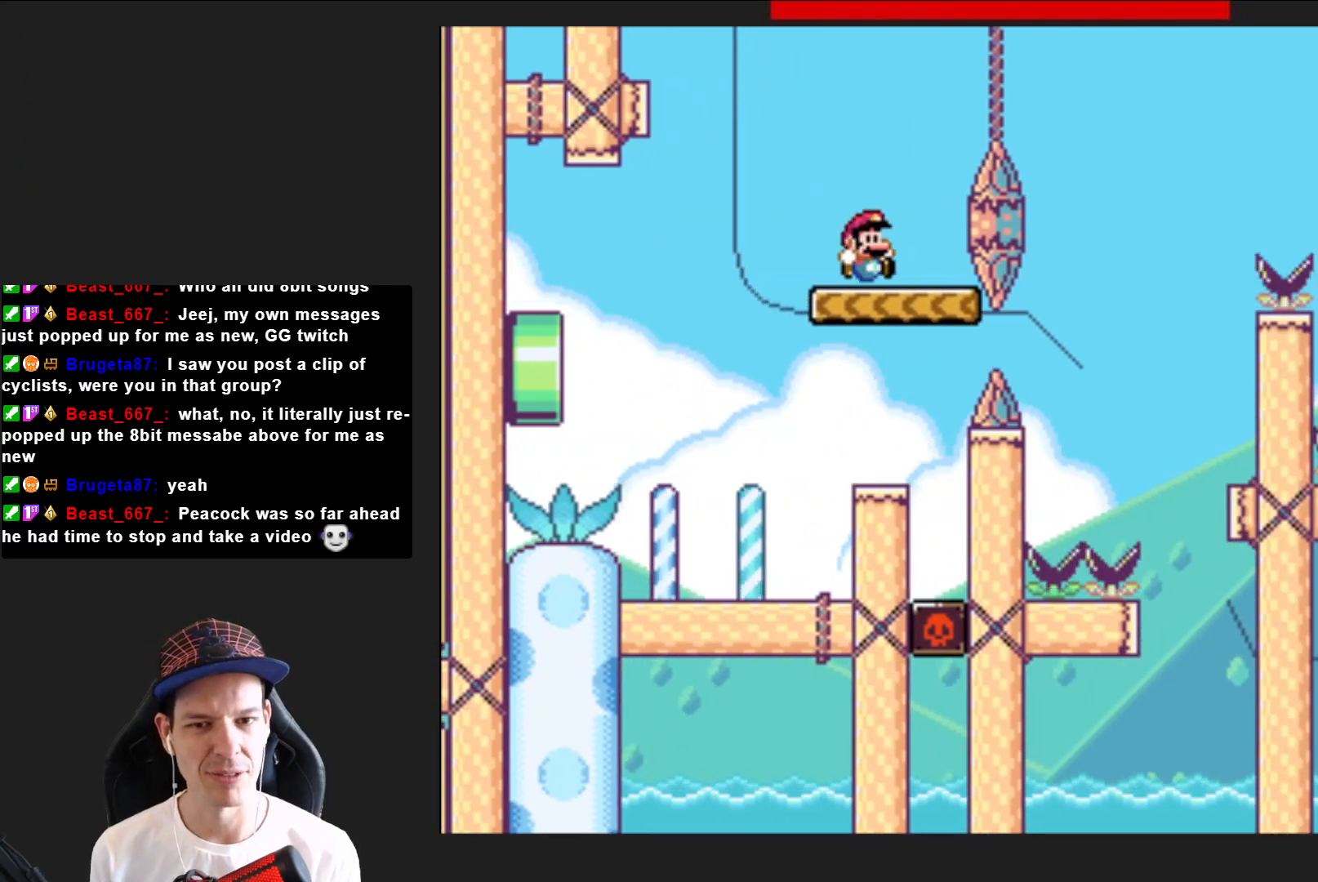
{"buttons": ["CROSS", "SQUARE", "DPAD_RIGHT"], "right_stick": "center", "events": [[67, "CROSS", "down"], [67, "DPAD_RIGHT", "up"], [167, "DPAD_RIGHT", "down"]]}
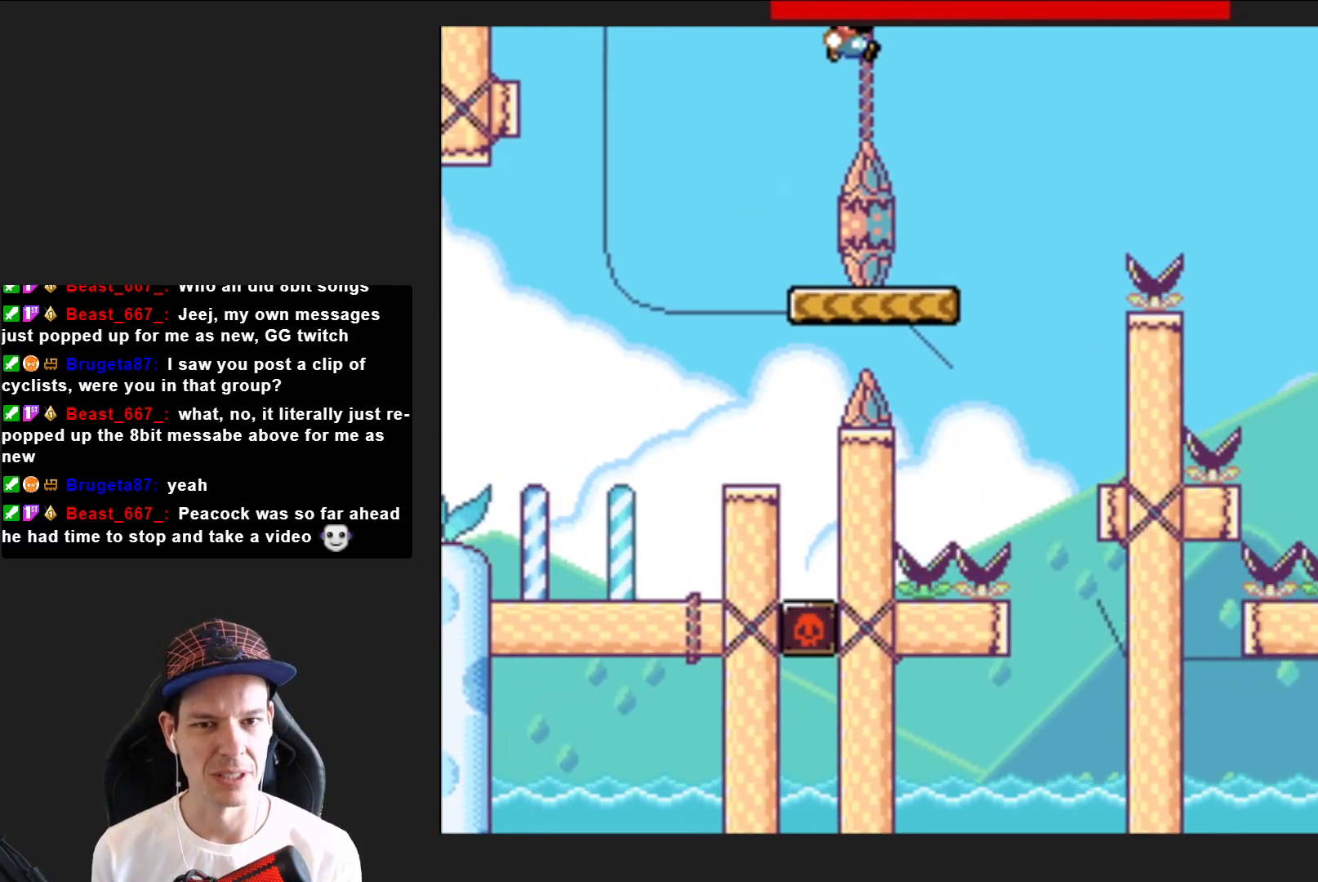
{"buttons": ["SQUARE", "DPAD_RIGHT"], "right_stick": "center", "events": [[33, "CROSS", "up"], [33, "DPAD_RIGHT", "up"], [133, "DPAD_LEFT", "down"], [234, "DPAD_LEFT", "up"], [334, "DPAD_RIGHT", "down"]]}
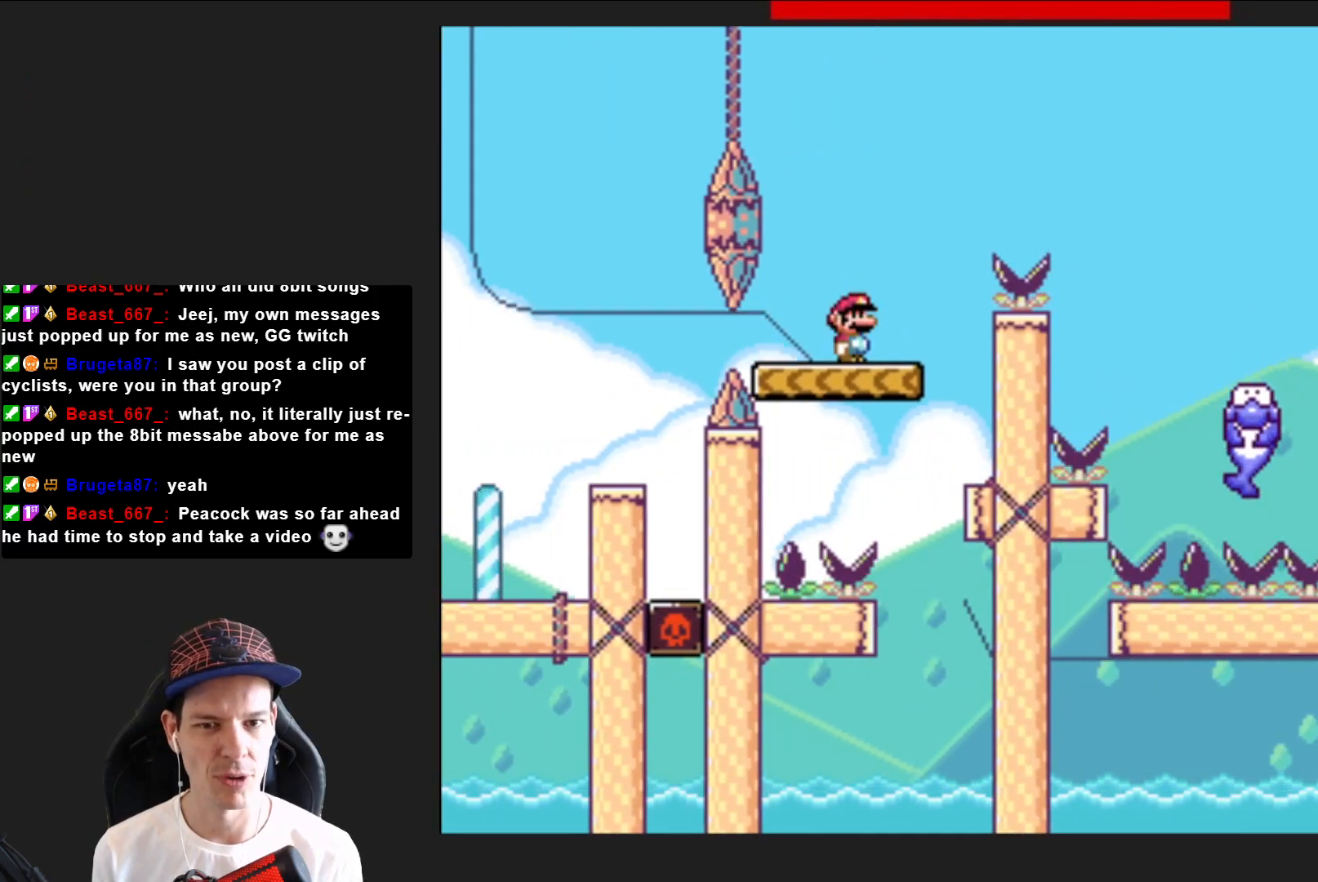
{"buttons": ["CROSS", "SQUARE", "DPAD_RIGHT"], "right_stick": "center", "events": [[33, "CROSS", "down"]]}
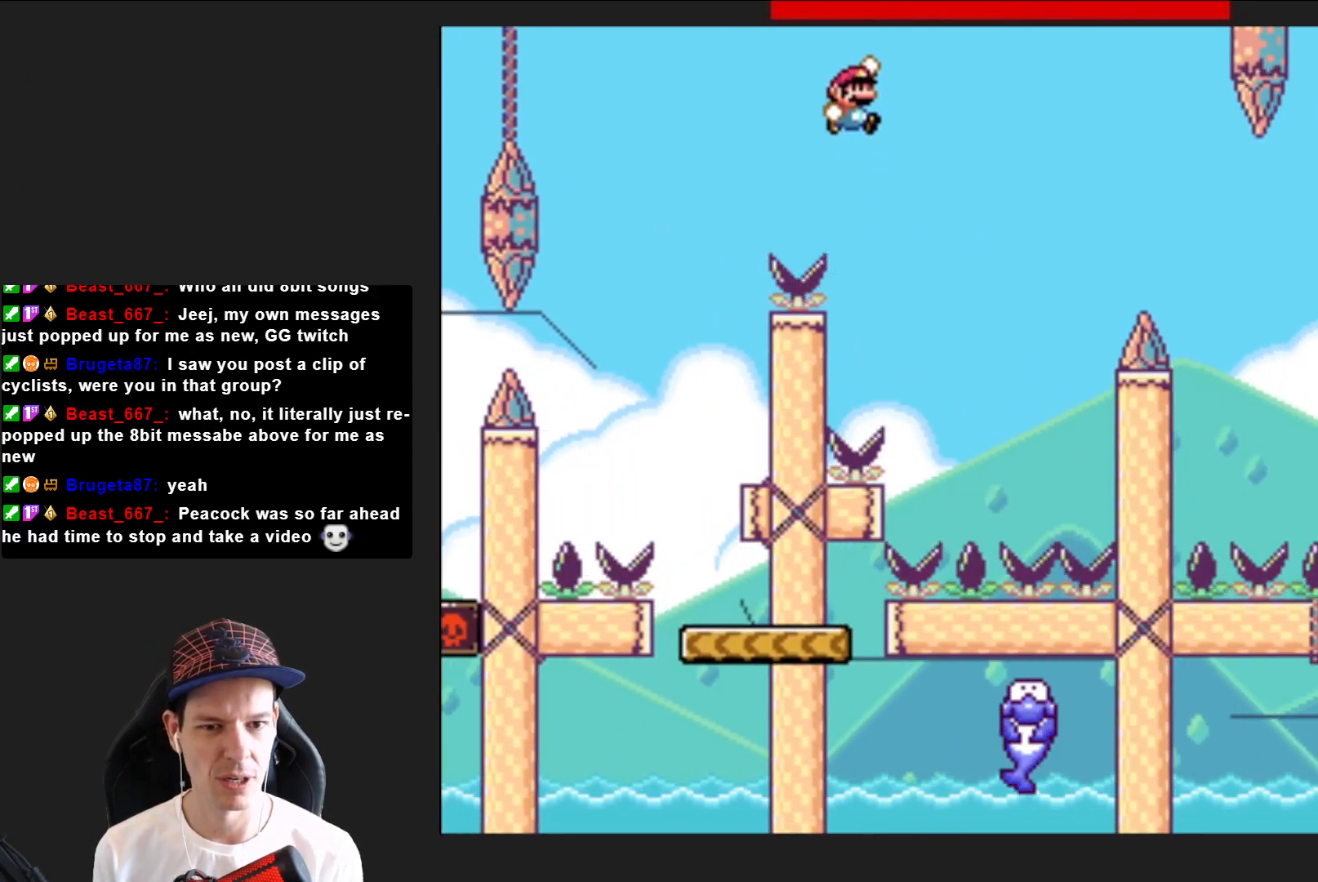
{"buttons": ["SQUARE", "DPAD_RIGHT"], "right_stick": "center", "events": [[33, "DPAD_RIGHT", "up"], [234, "DPAD_LEFT", "down"], [367, "CROSS", "up"], [367, "DPAD_LEFT", "up"], [500, "DPAD_RIGHT", "down"]]}
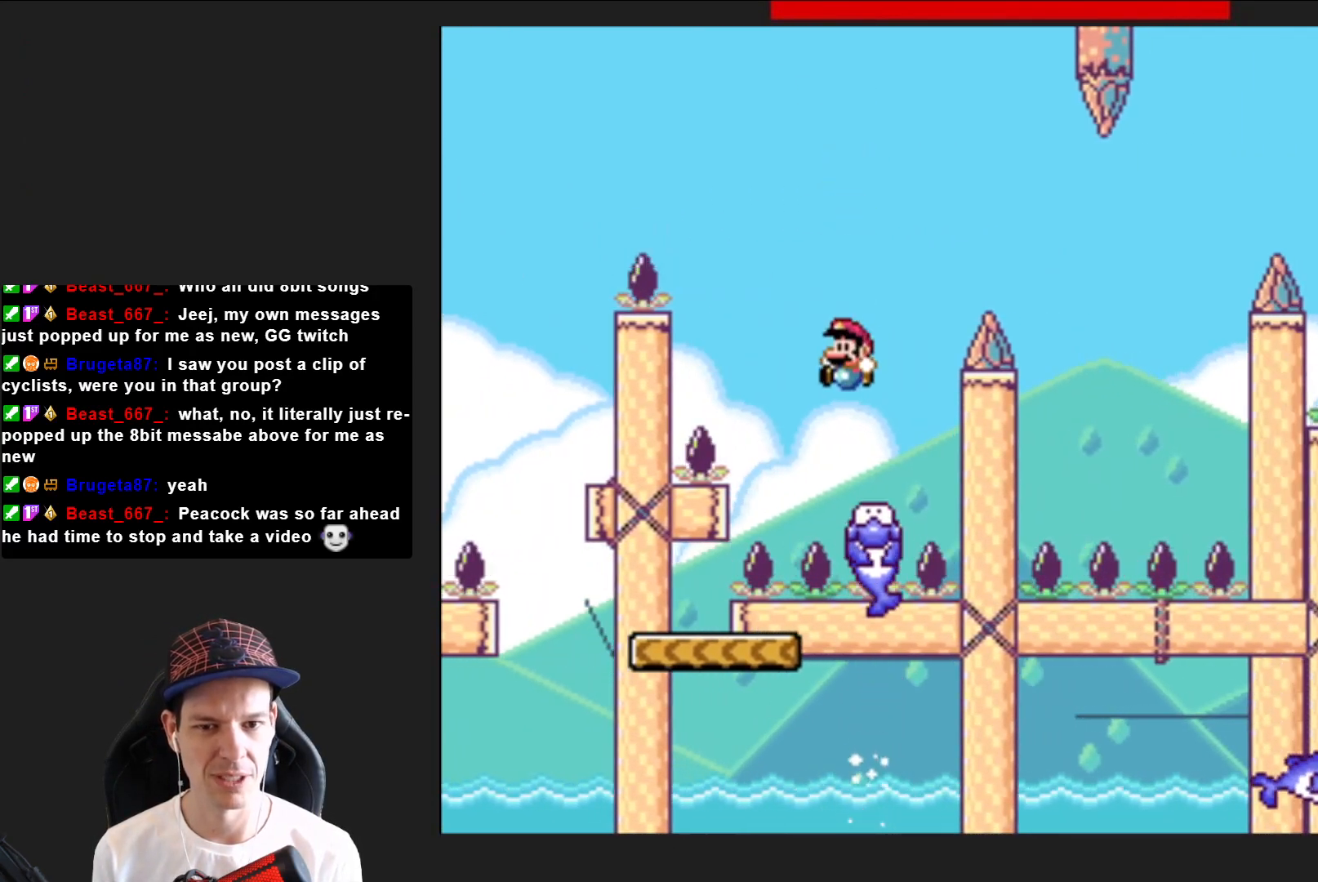
{"buttons": ["SQUARE", "DPAD_RIGHT"], "right_stick": "center", "events": [[234, "R2", "down"], [468, "R2", "up"]]}
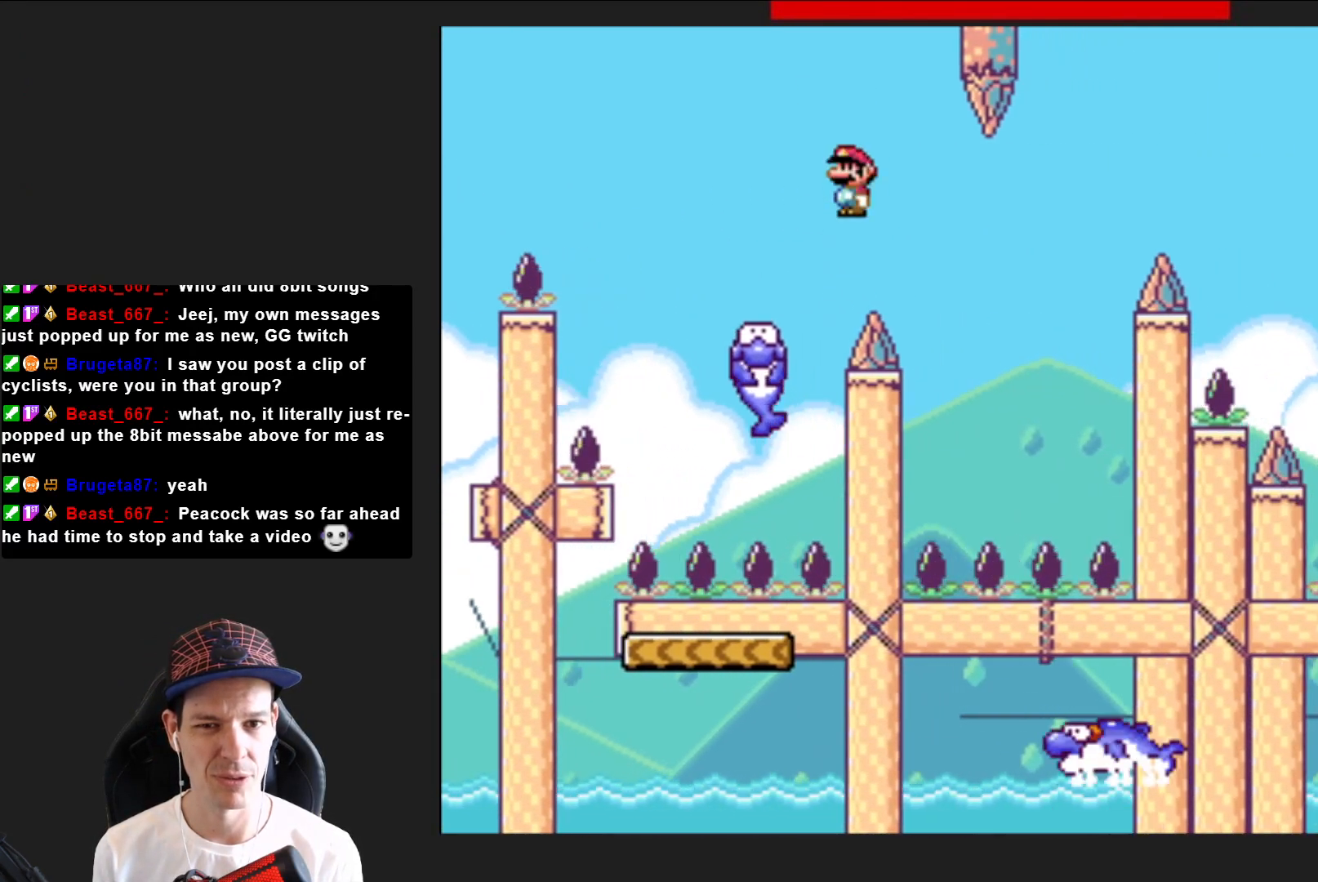
{"buttons": ["CROSS", "SQUARE", "DPAD_RIGHT"], "right_stick": "center", "events": [[33, "DPAD_RIGHT", "up"], [133, "DPAD_LEFT", "down"], [234, "DPAD_LEFT", "up"], [300, "DPAD_RIGHT", "down"], [467, "CROSS", "down"]]}
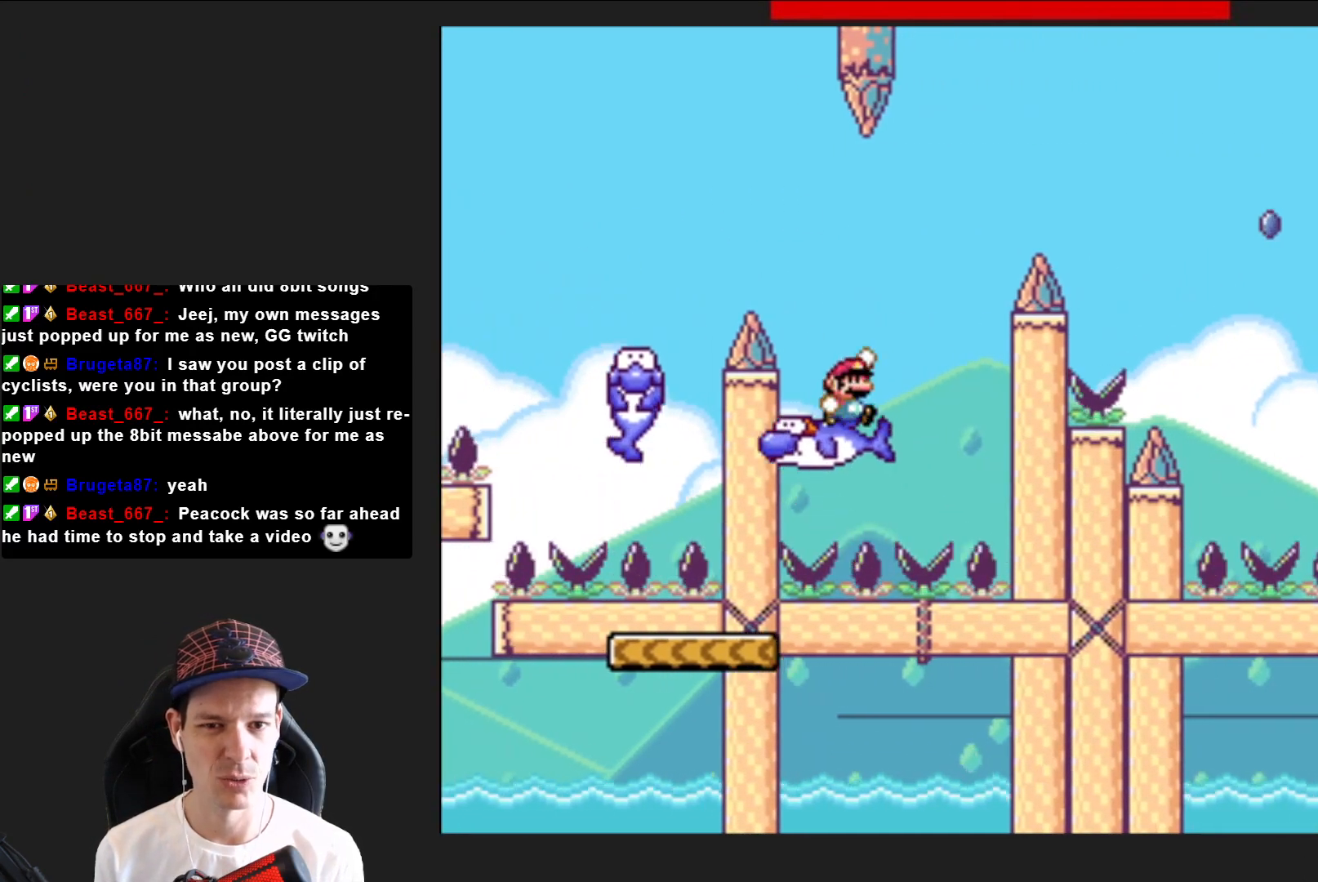
{"buttons": ["CROSS", "SQUARE", "DPAD_RIGHT"], "right_stick": "center", "events": []}
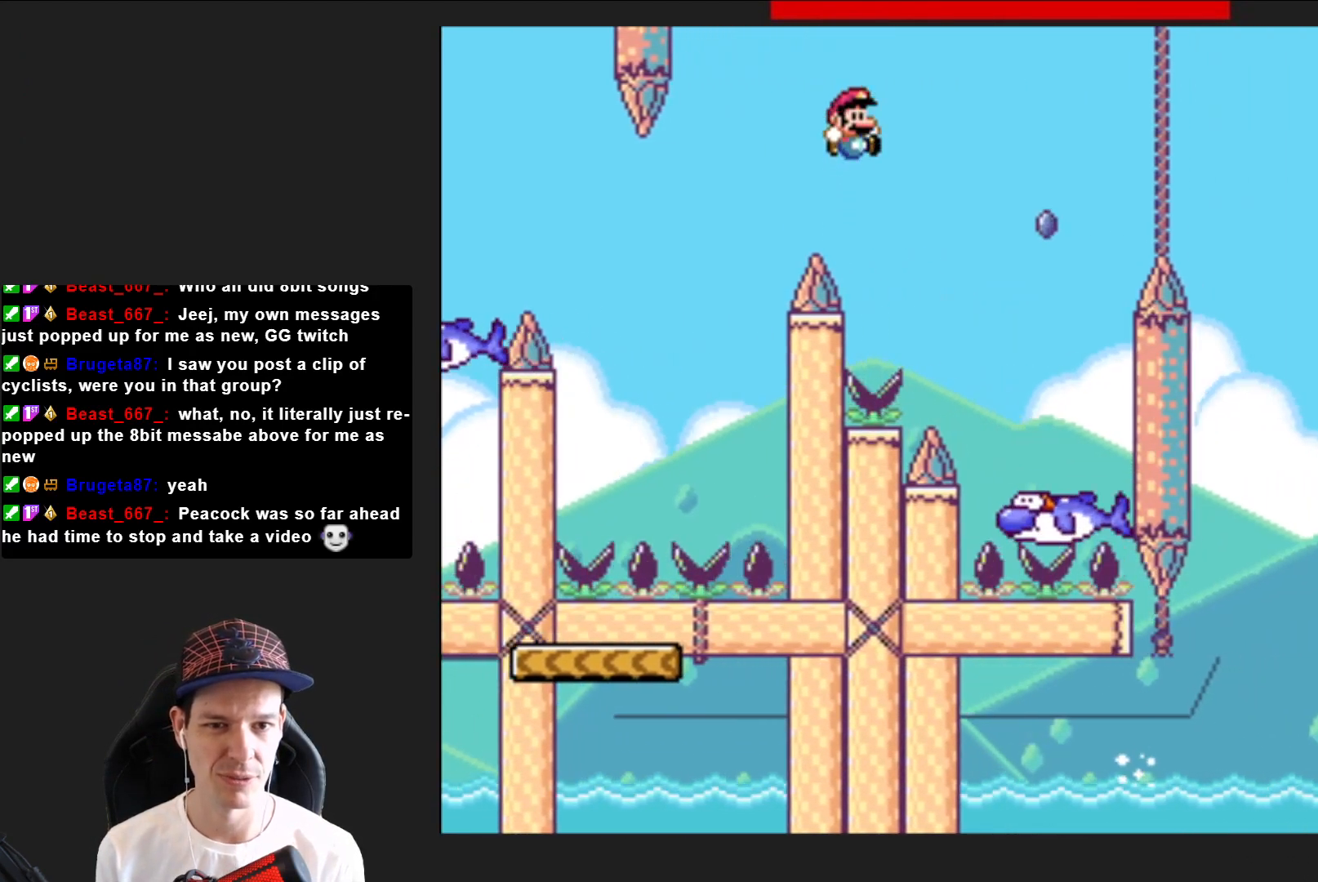
{"buttons": ["CROSS", "SQUARE", "DPAD_RIGHT"], "right_stick": "center", "events": [[67, "CROSS", "up"], [67, "DPAD_RIGHT", "up"], [200, "DPAD_LEFT", "down"], [234, "DPAD_LEFT", "up"], [300, "DPAD_RIGHT", "down"], [367, "CROSS", "down"]]}
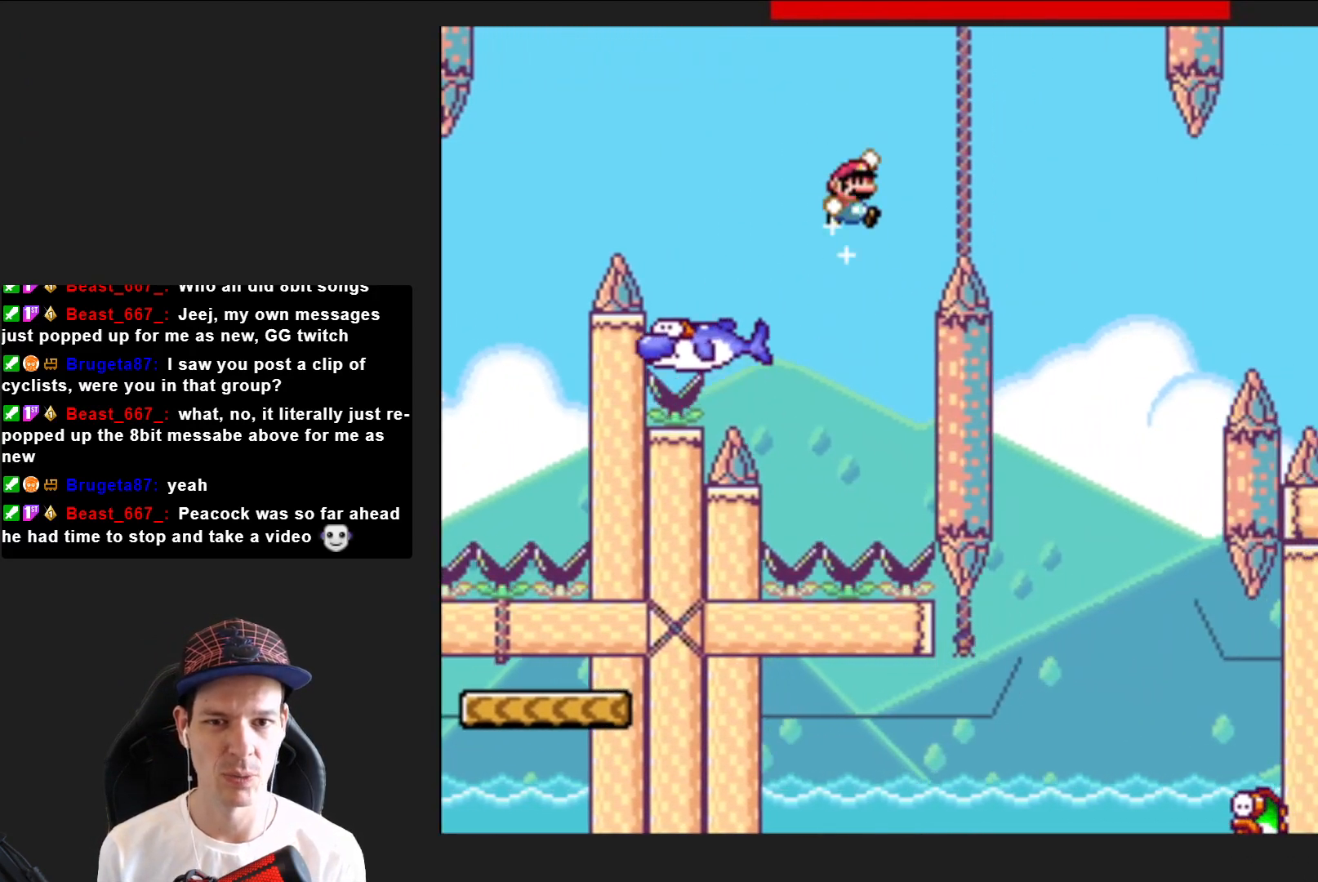
{"buttons": ["SQUARE"], "right_stick": "center", "events": [[234, "DPAD_RIGHT", "up"], [368, "DPAD_LEFT", "down"], [501, "CROSS", "up"], [501, "DPAD_LEFT", "up"]]}
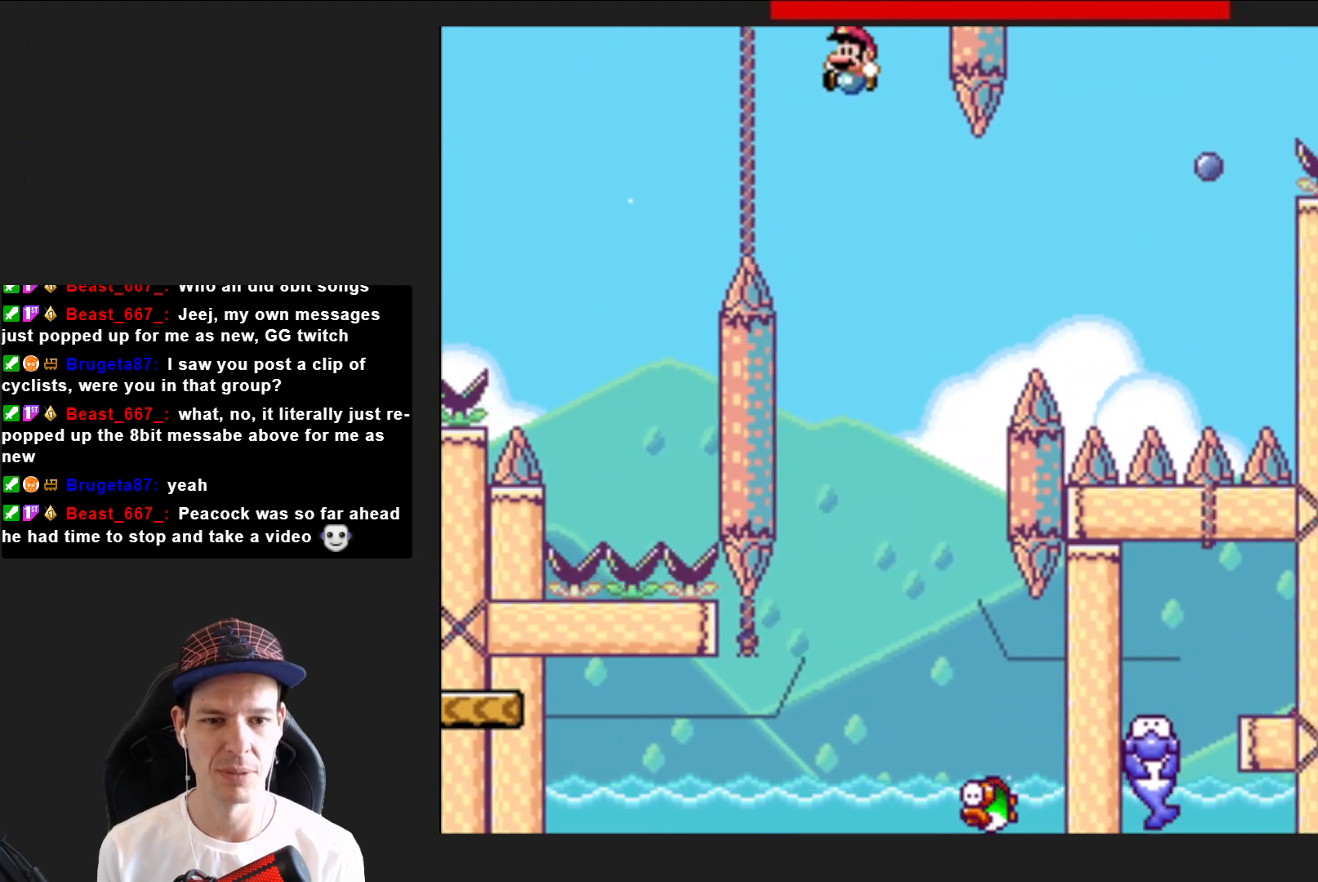
{"buttons": ["CROSS", "DPAD_LEFT"], "right_stick": "center", "events": [[133, "DPAD_RIGHT", "down"], [133, "SQUARE", "up"], [267, "DPAD_RIGHT", "up"], [434, "CROSS", "down"], [434, "DPAD_LEFT", "down"]]}
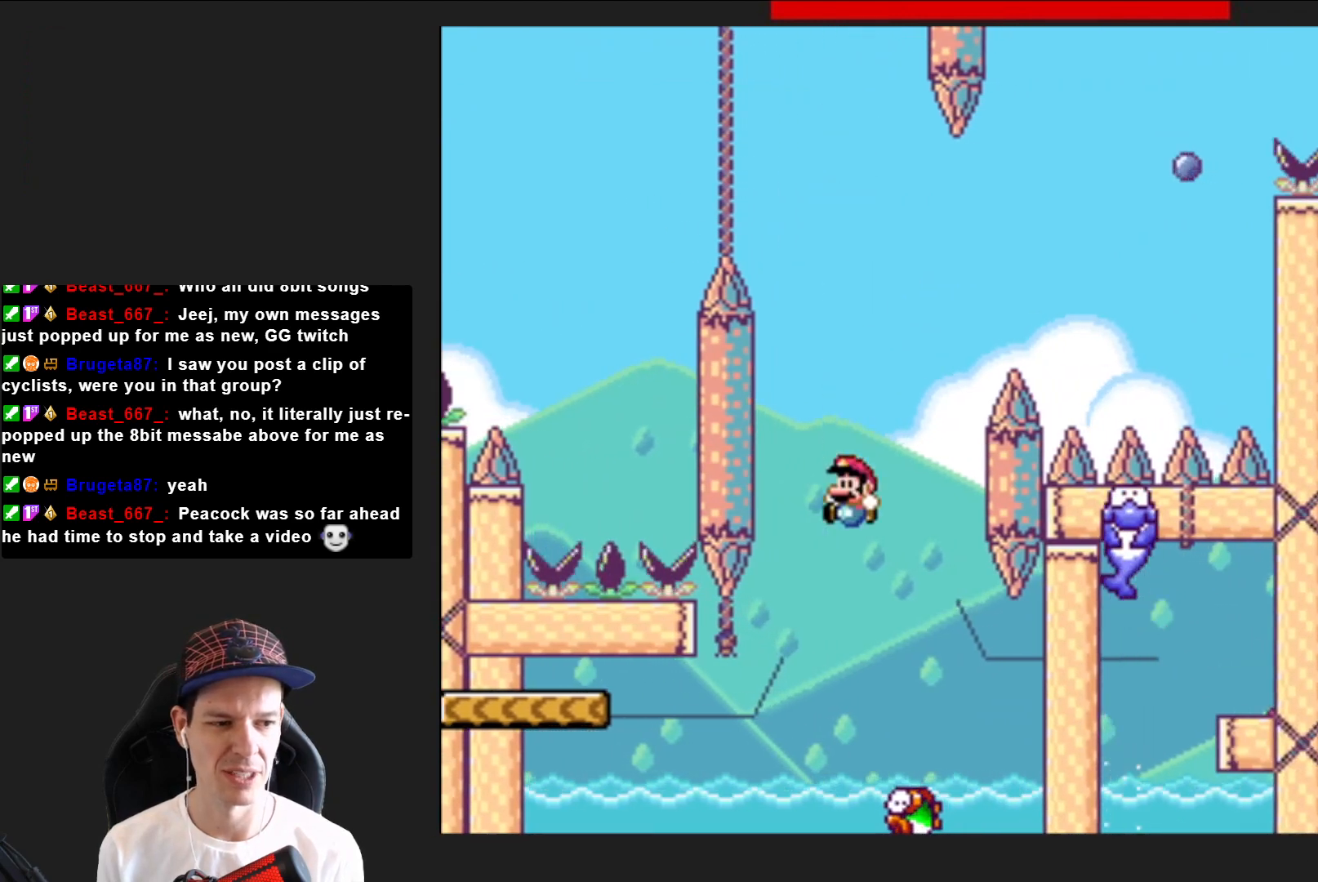
{"buttons": [], "right_stick": "center", "events": [[33, "DPAD_LEFT", "up"], [100, "CROSS", "up"], [166, "DPAD_RIGHT", "down"], [200, "CROSS", "down"], [300, "CROSS", "up"], [300, "DPAD_RIGHT", "up"], [400, "CROSS", "down"], [500, "CROSS", "up"]]}
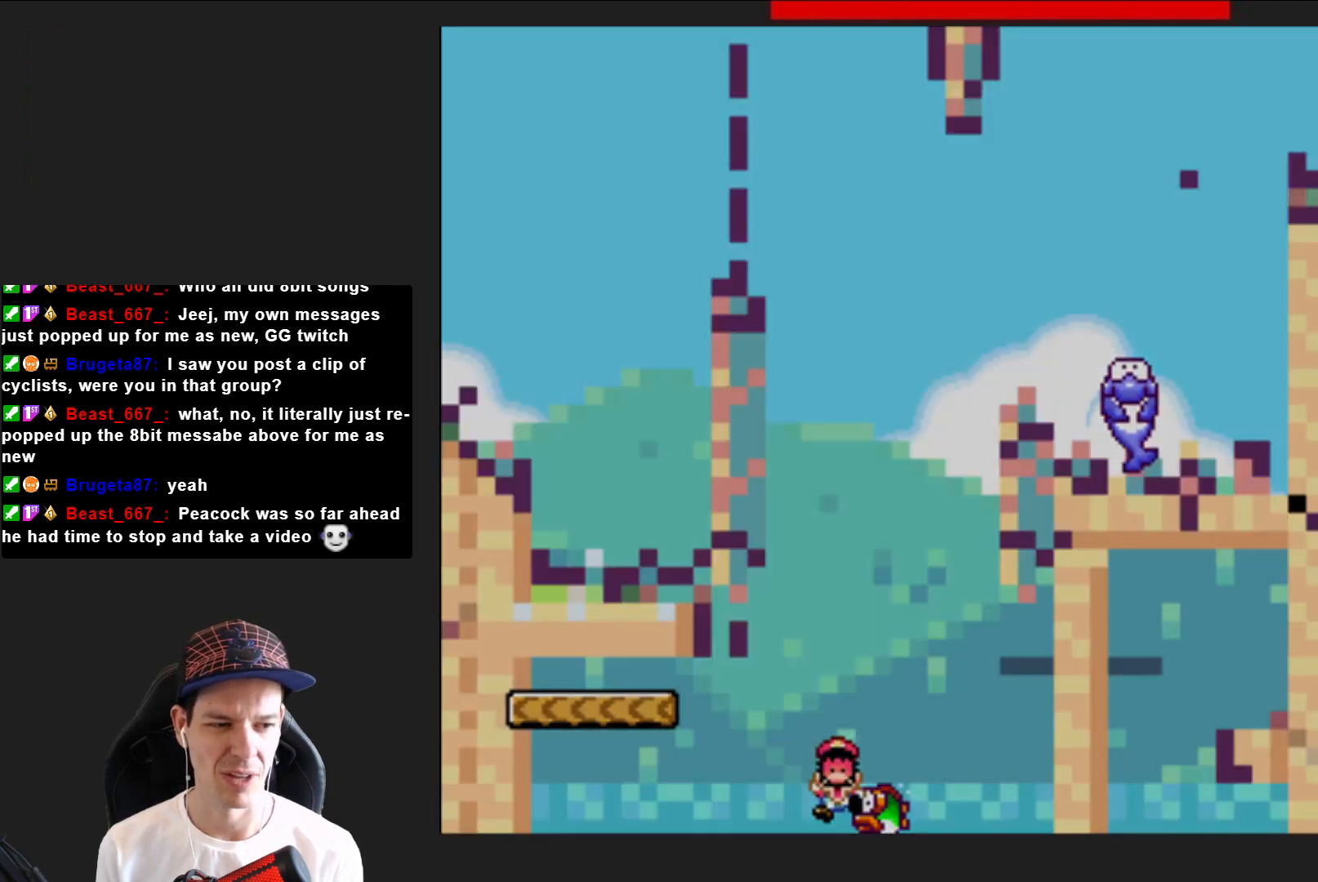
{"buttons": ["CROSS"], "right_stick": "center", "events": [[67, "CROSS", "down"], [167, "CROSS", "up"], [267, "CROSS", "down"], [367, "CROSS", "up"], [467, "CROSS", "down"]]}
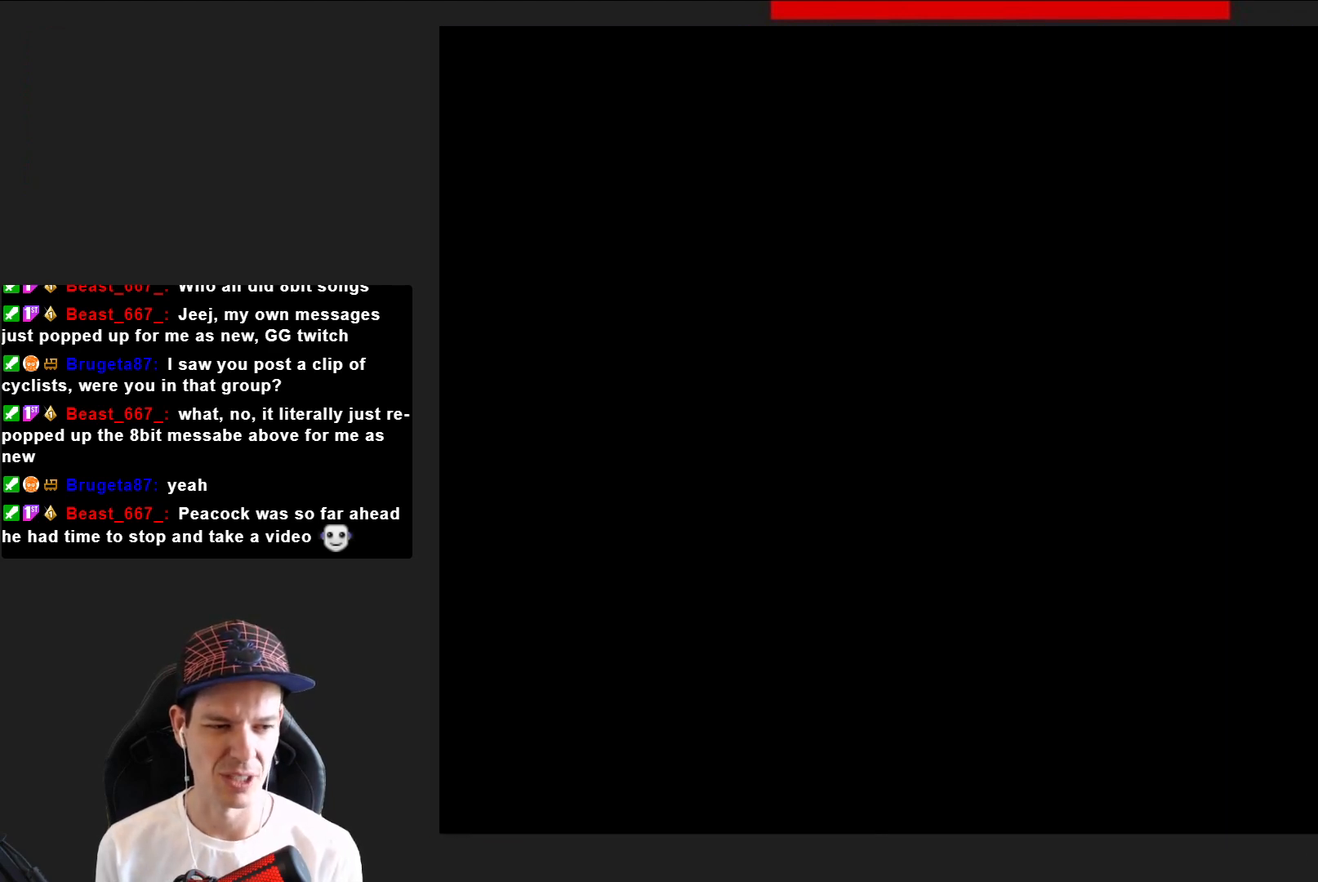
{"buttons": ["SQUARE"], "right_stick": "center", "events": [[67, "CROSS", "up"], [368, "SQUARE", "down"]]}
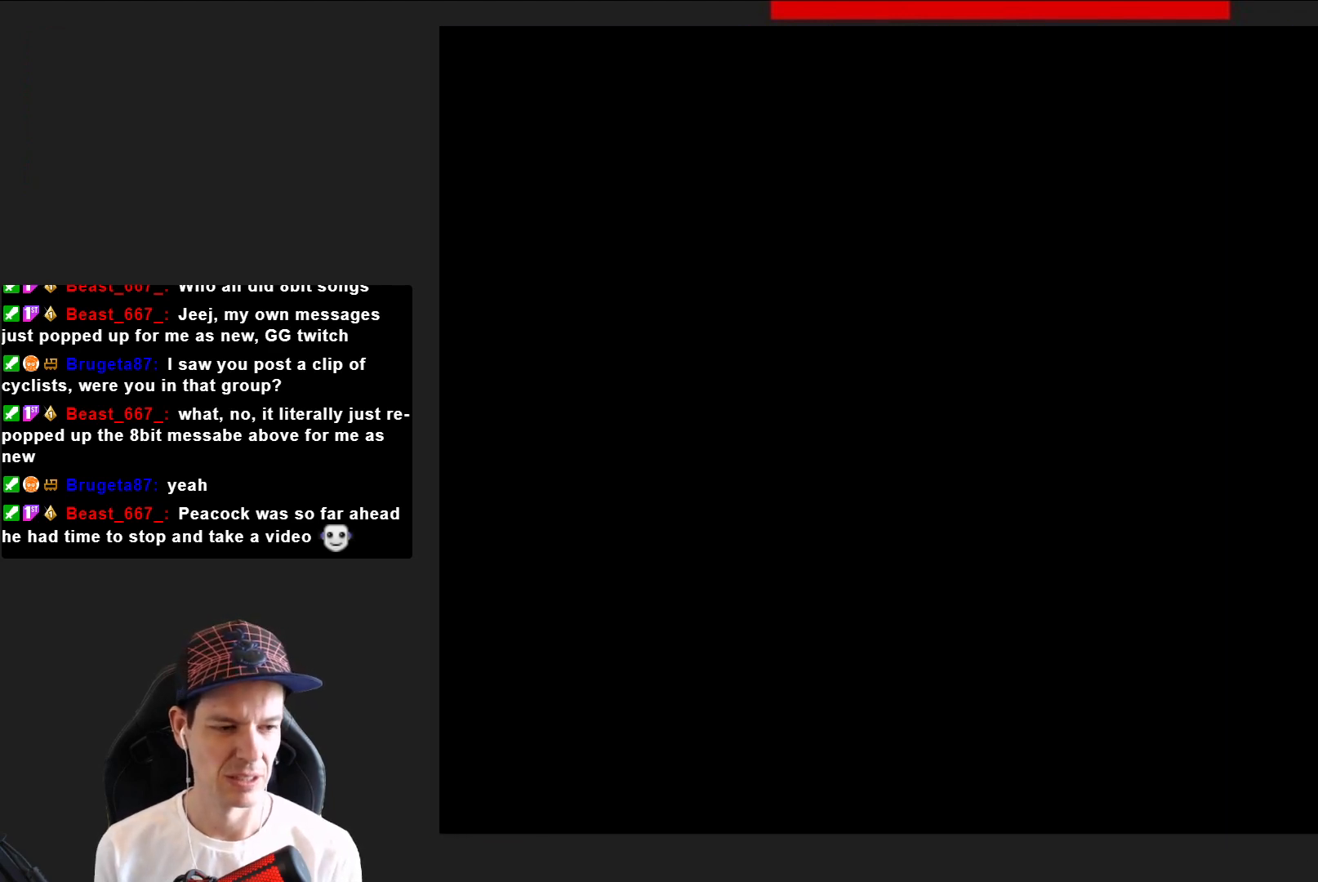
{"buttons": ["SQUARE"], "right_stick": "center", "events": []}
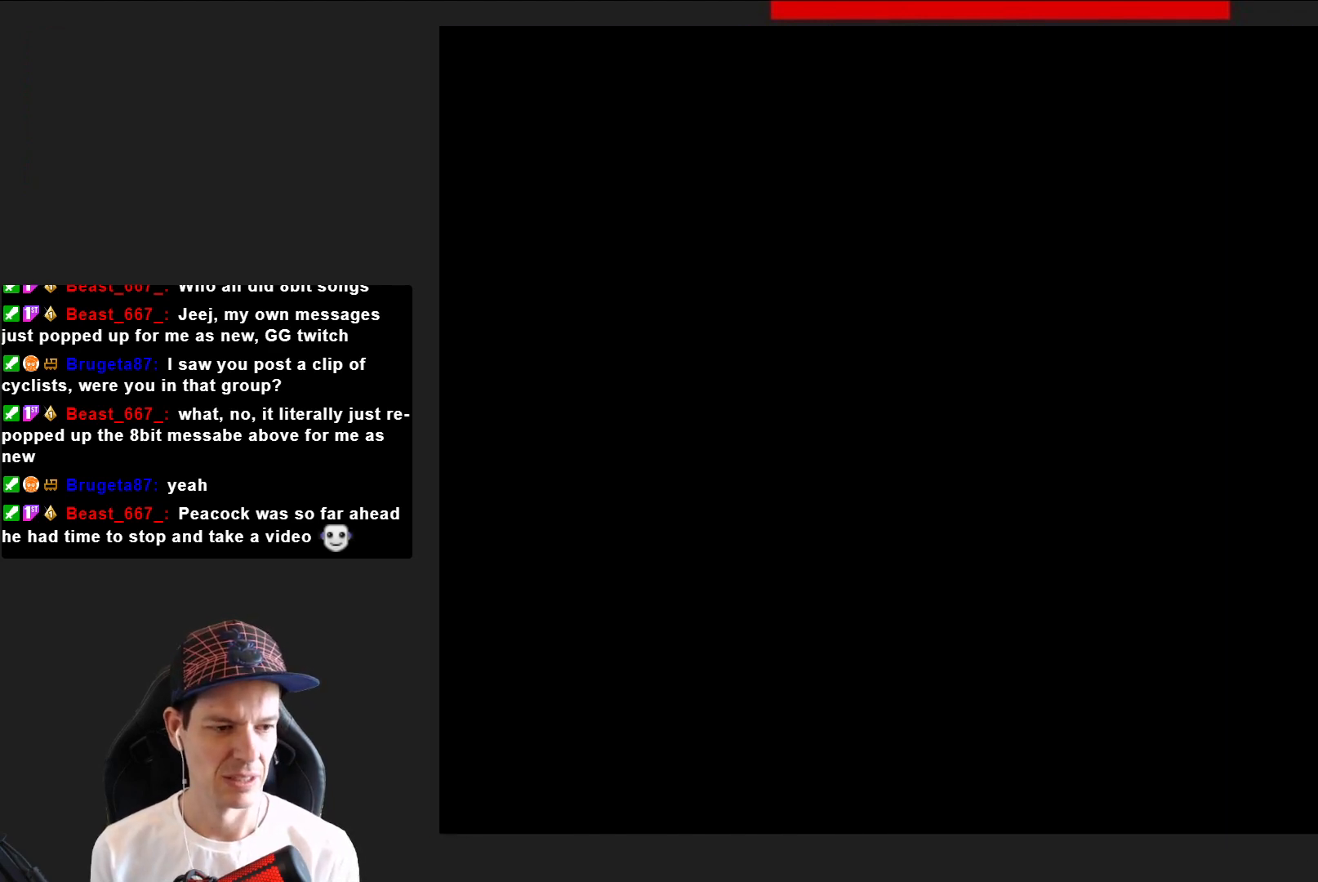
{"buttons": ["SQUARE"], "right_stick": "center", "events": []}
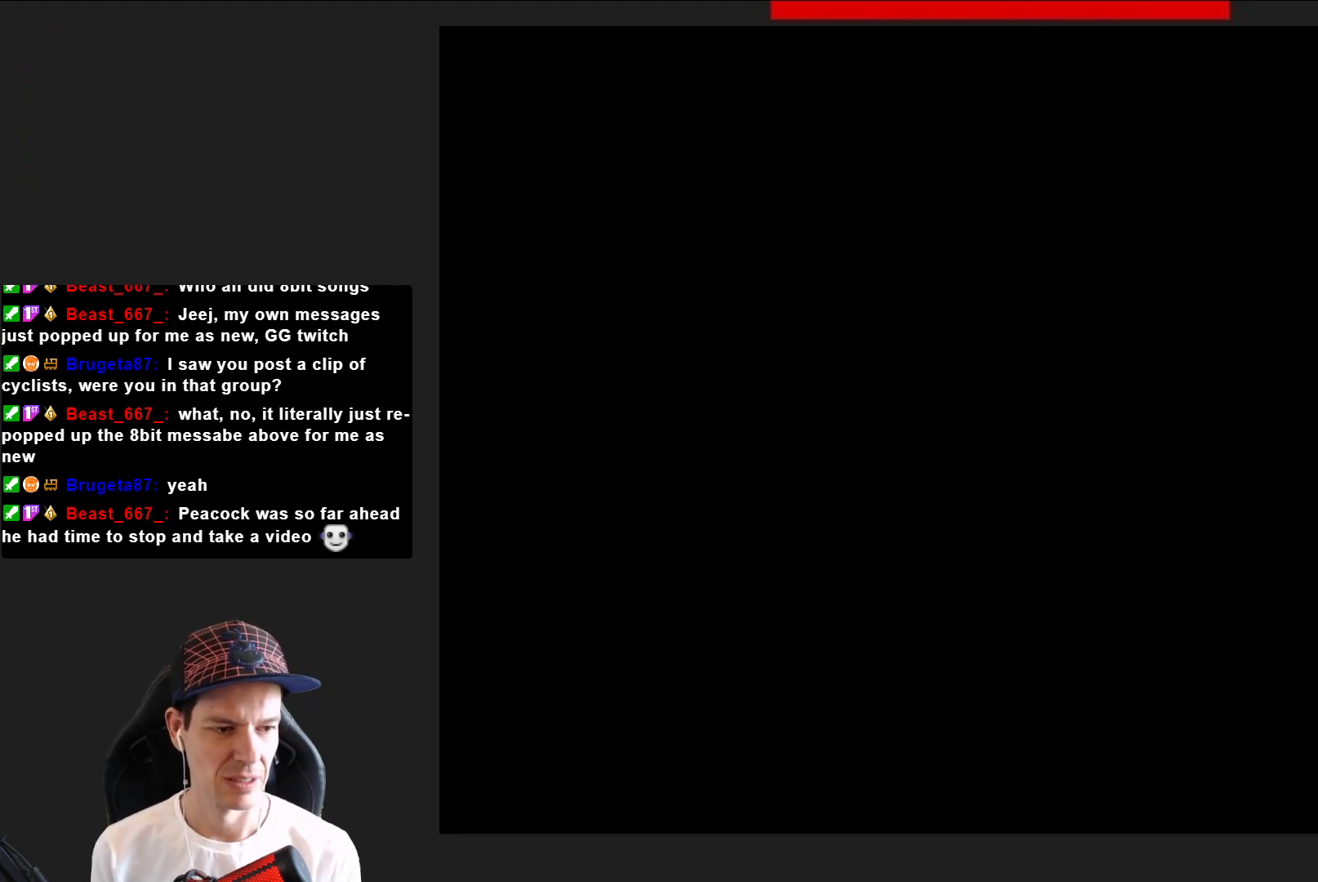
{"buttons": ["SQUARE", "DPAD_RIGHT"], "right_stick": "center", "events": [[467, "DPAD_RIGHT", "down"]]}
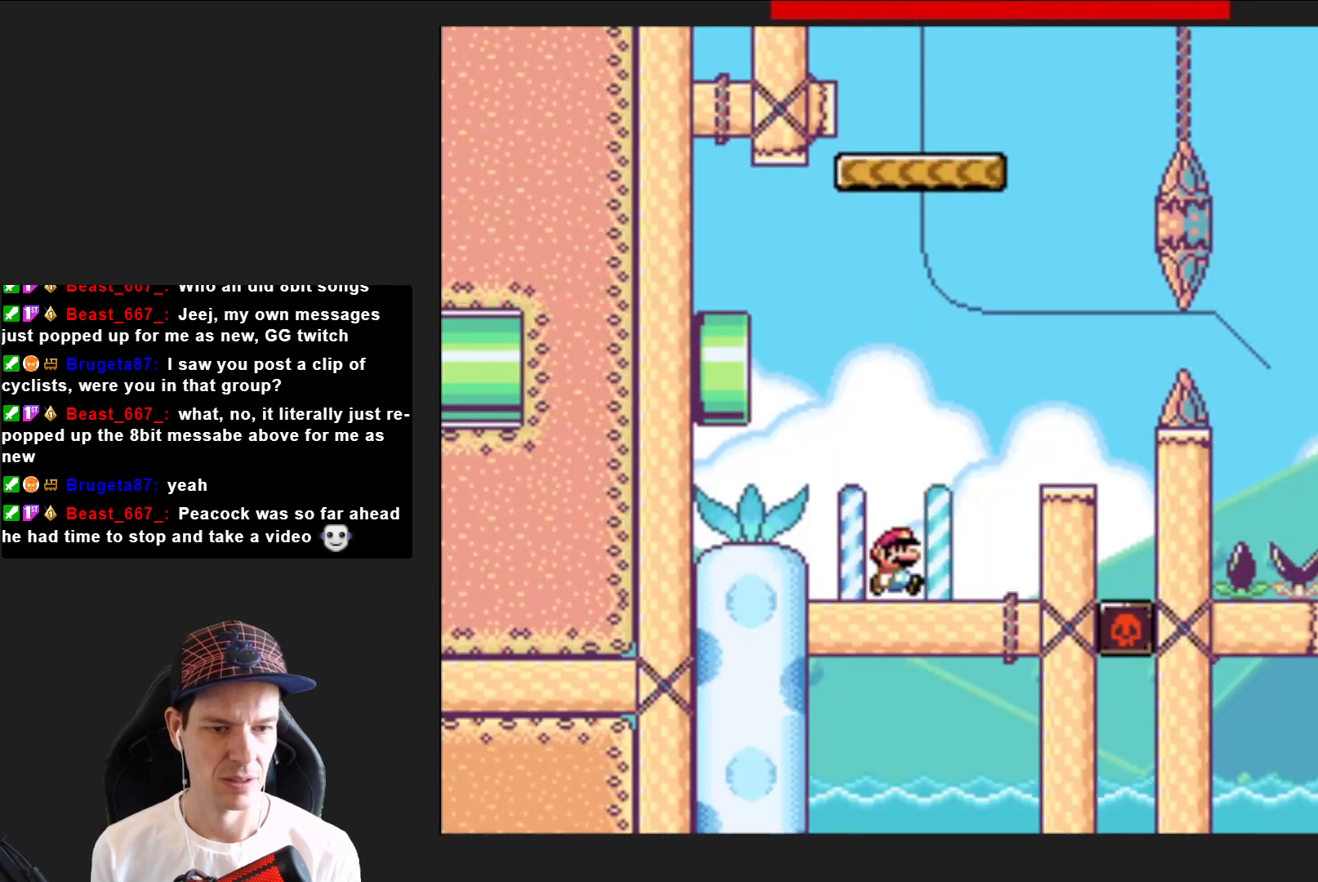
{"buttons": ["SQUARE", "DPAD_LEFT"], "right_stick": "center", "events": [[34, "CROSS", "down"], [267, "CROSS", "up"], [334, "DPAD_RIGHT", "up"], [501, "DPAD_LEFT", "down"]]}
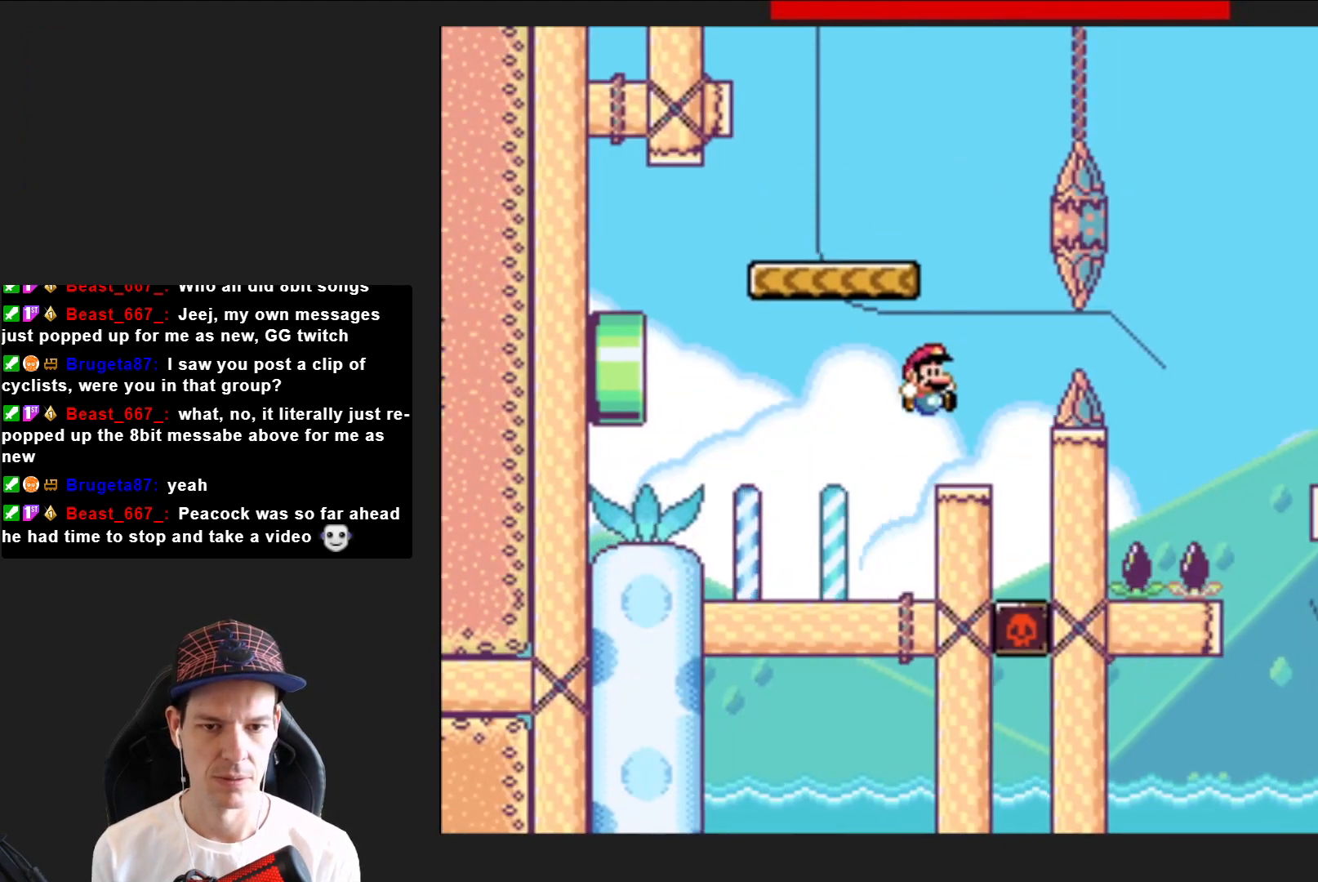
{"buttons": ["SQUARE", "DPAD_RIGHT"], "right_stick": "center", "events": [[133, "CROSS", "down"], [234, "DPAD_LEFT", "up"], [434, "DPAD_RIGHT", "down"], [467, "CROSS", "up"]]}
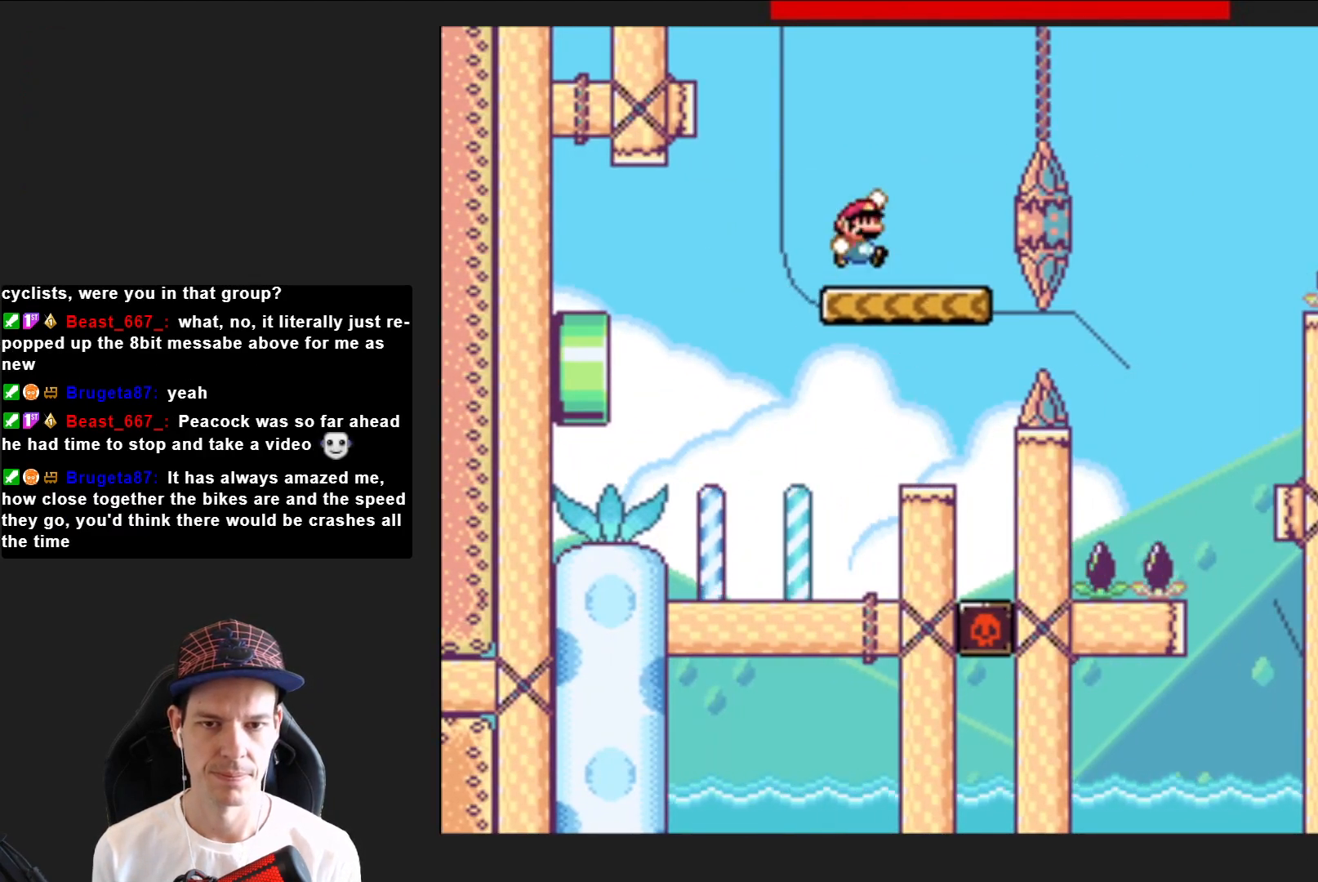
{"buttons": ["CROSS", "SQUARE", "DPAD_RIGHT"], "right_stick": "center", "events": [[33, "DPAD_RIGHT", "up"], [100, "DPAD_RIGHT", "down"], [200, "CROSS", "down"]]}
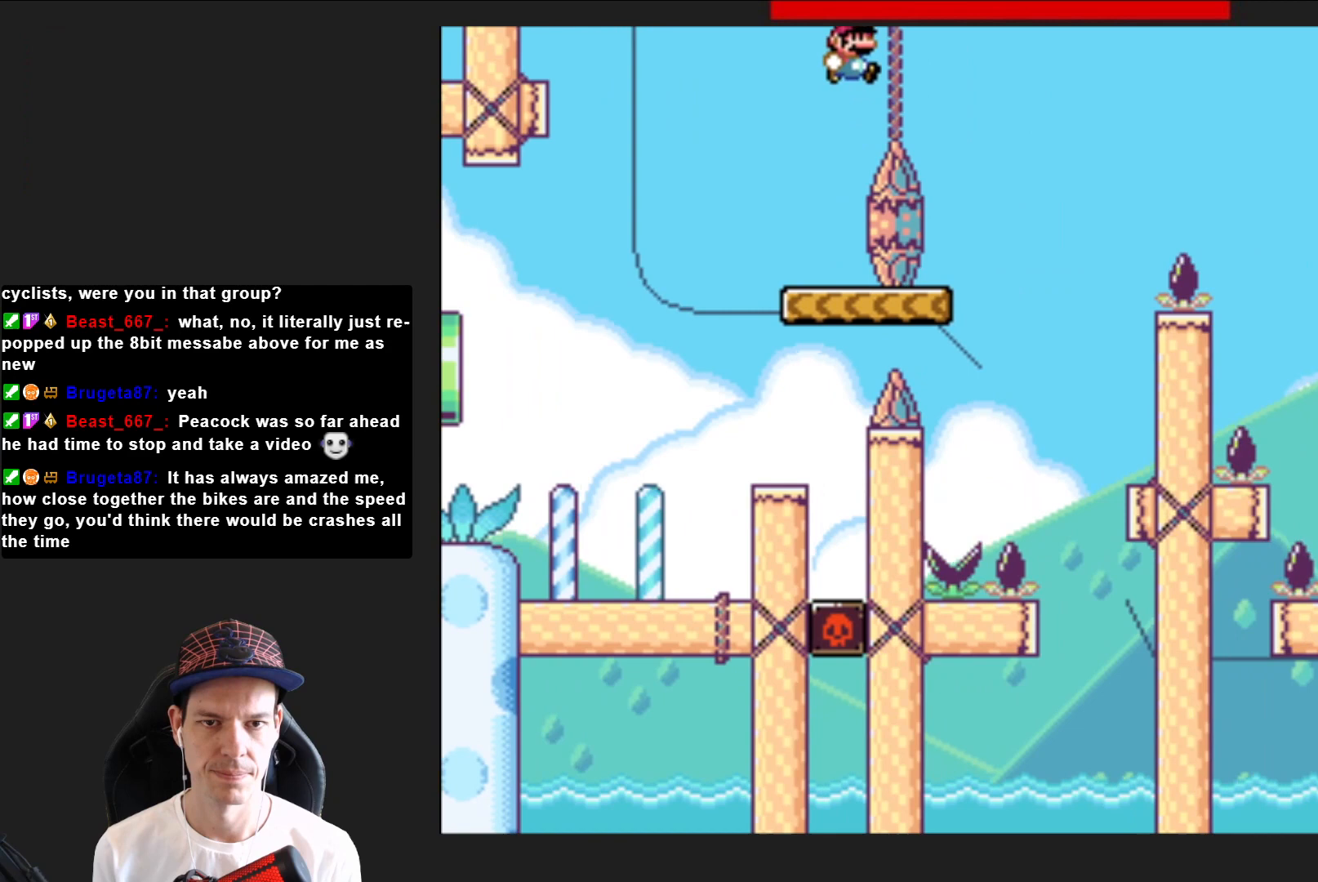
{"buttons": ["SQUARE", "DPAD_RIGHT"], "right_stick": "center", "events": [[67, "DPAD_RIGHT", "up"], [100, "CROSS", "up"], [234, "DPAD_LEFT", "down"], [400, "DPAD_LEFT", "up"], [500, "DPAD_RIGHT", "down"]]}
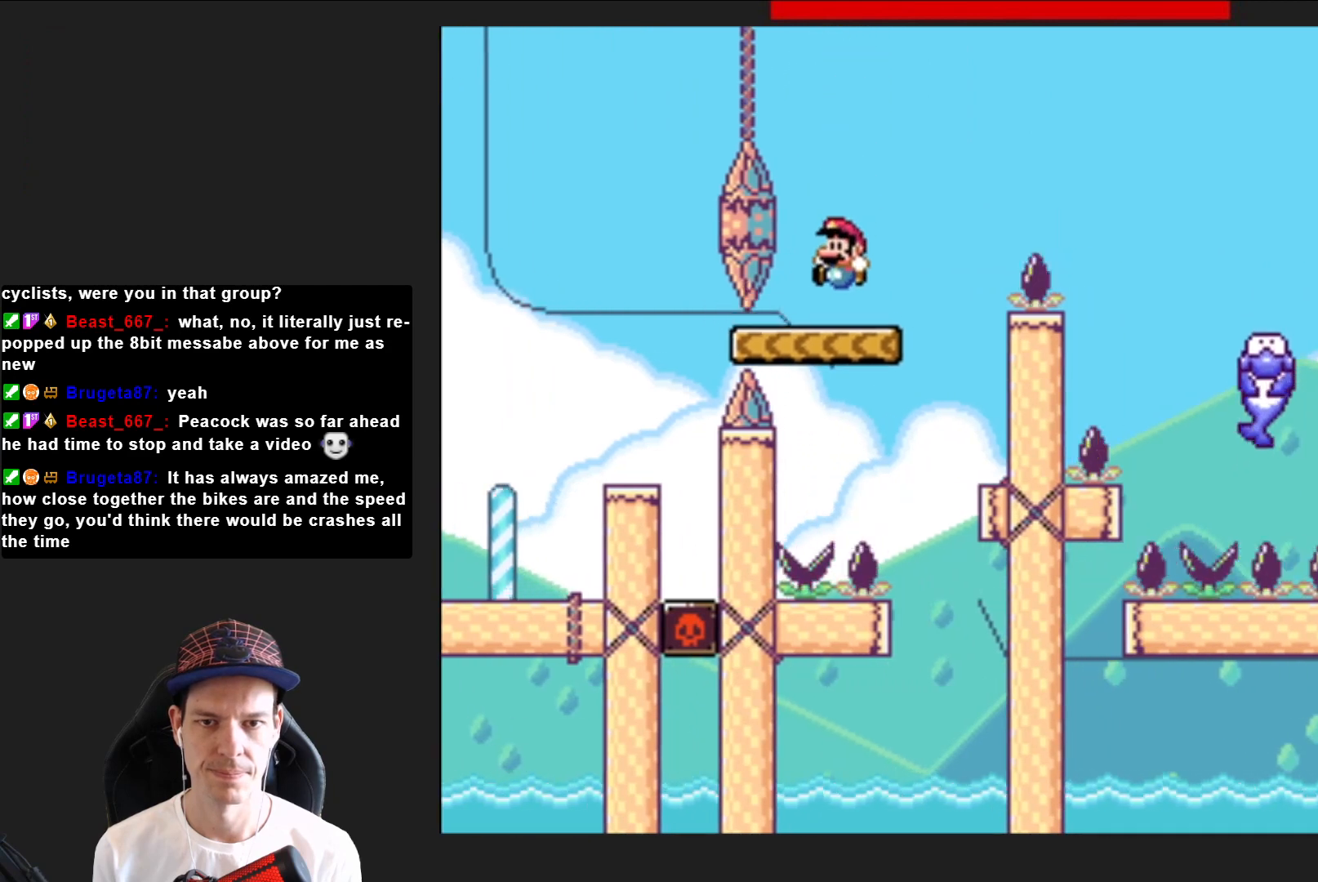
{"buttons": ["CROSS", "SQUARE", "DPAD_RIGHT"], "right_stick": "center", "events": [[134, "CROSS", "down"]]}
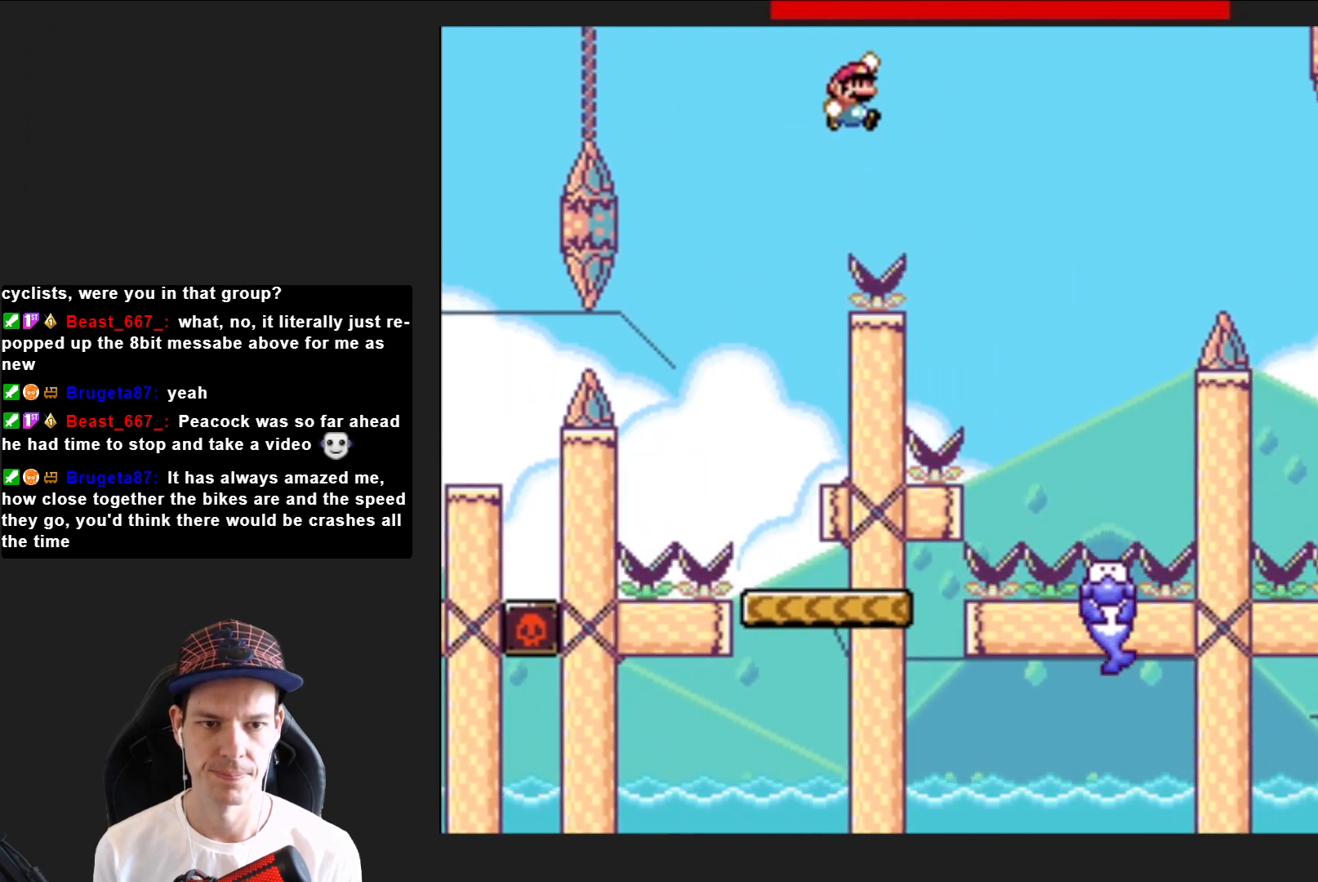
{"buttons": ["CROSS", "SQUARE", "DPAD_LEFT"], "right_stick": "center", "events": [[234, "DPAD_RIGHT", "up"], [367, "DPAD_LEFT", "down"]]}
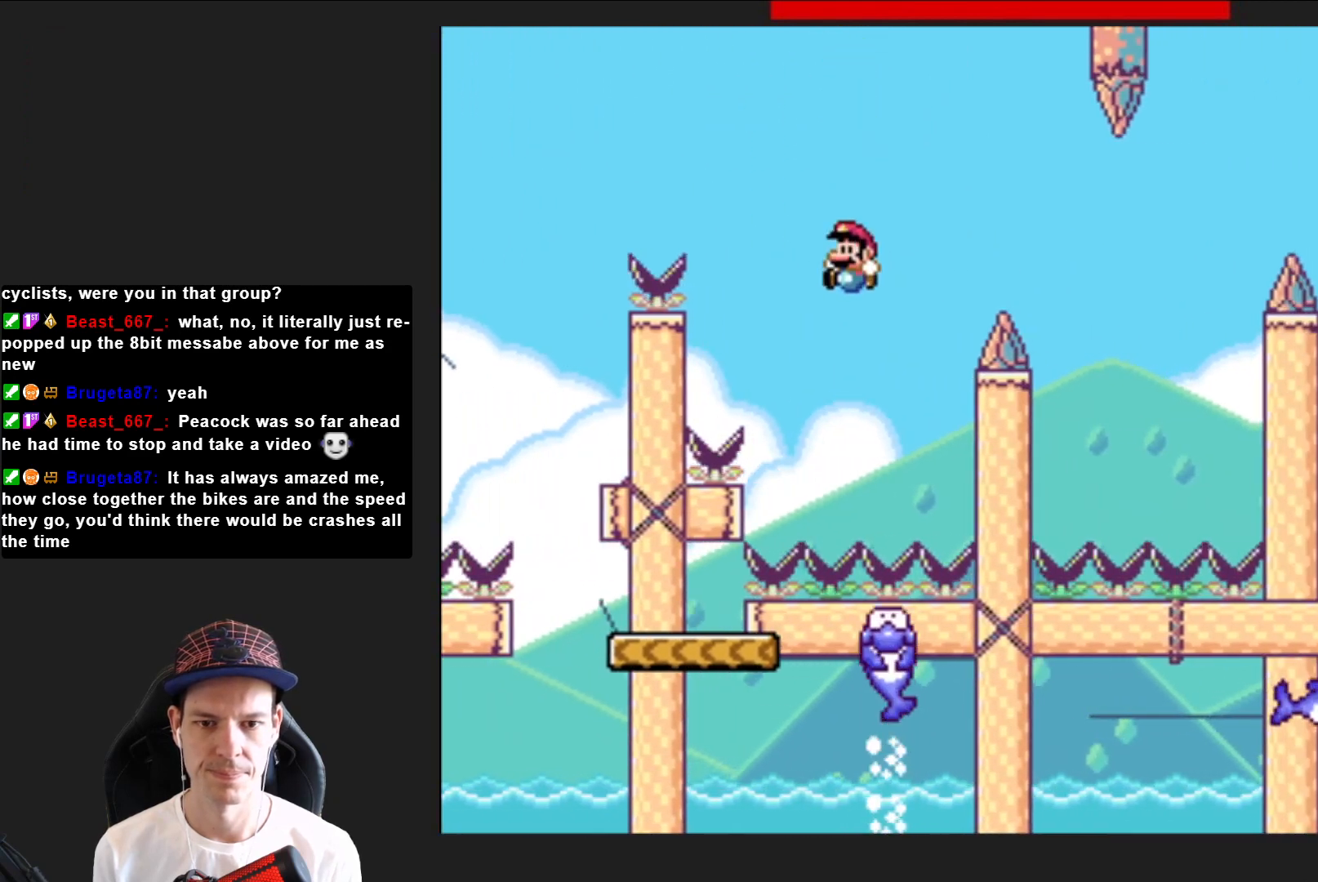
{"buttons": ["CROSS", "SQUARE", "DPAD_RIGHT"], "right_stick": "center", "events": [[33, "DPAD_LEFT", "up"], [66, "CROSS", "up"], [133, "DPAD_RIGHT", "down"], [333, "CROSS", "down"]]}
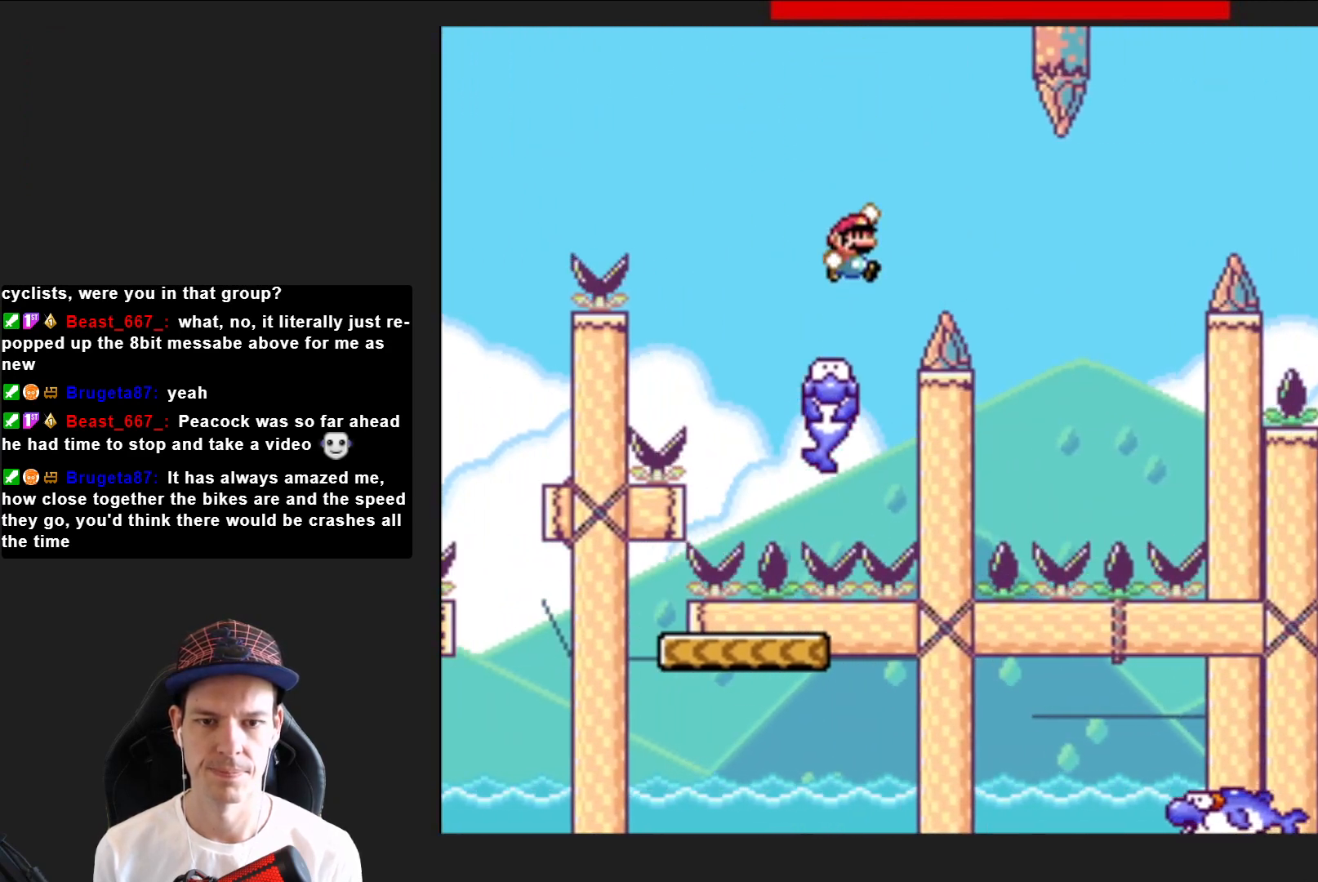
{"buttons": ["SQUARE", "DPAD_RIGHT"], "right_stick": "center", "events": [[100, "CROSS", "up"], [167, "DPAD_RIGHT", "up"], [300, "DPAD_LEFT", "down"], [400, "DPAD_LEFT", "up"], [501, "DPAD_RIGHT", "down"]]}
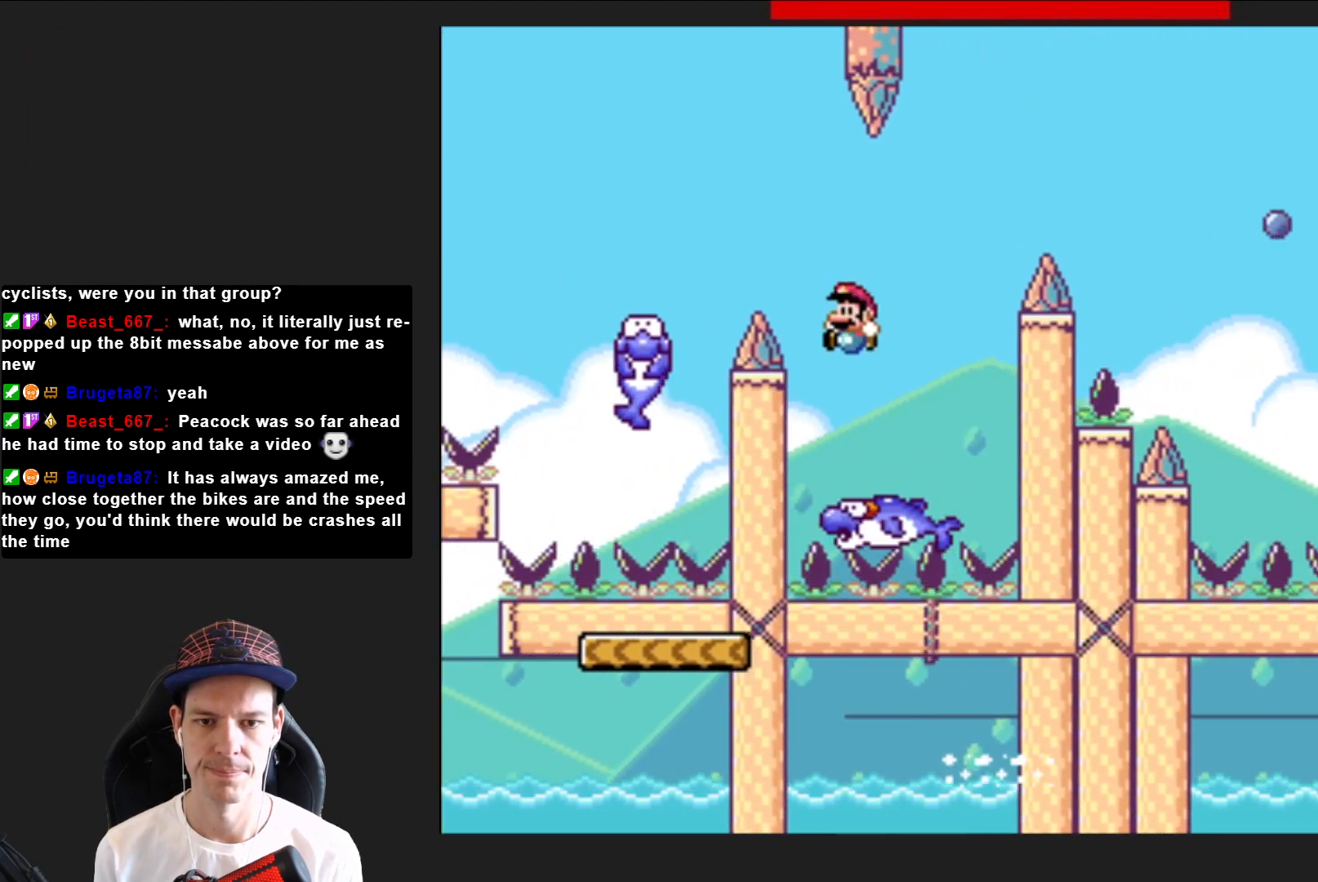
{"buttons": ["CROSS", "SQUARE", "DPAD_RIGHT"], "right_stick": "center", "events": [[200, "CROSS", "down"]]}
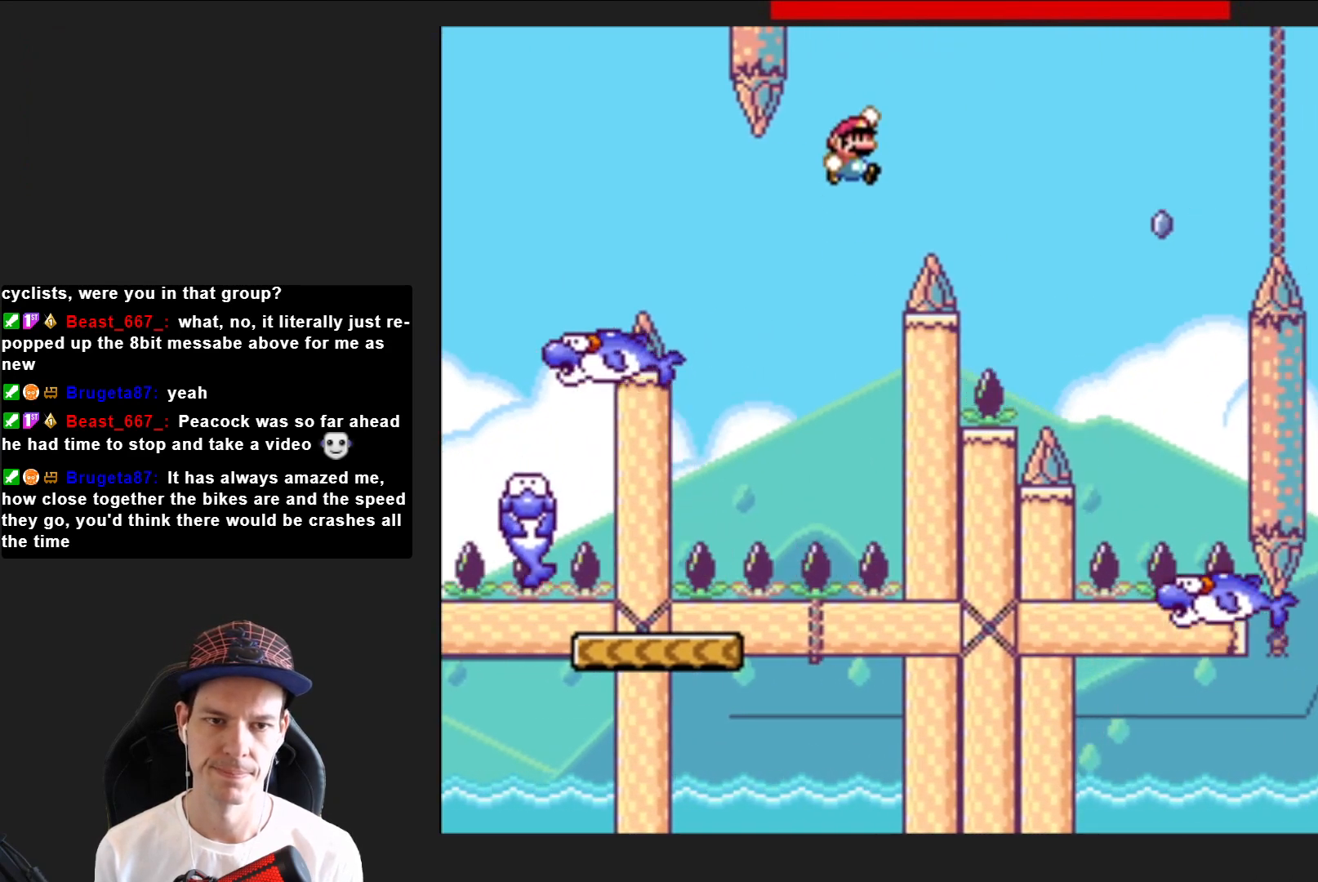
{"buttons": ["SQUARE"], "right_stick": "center", "events": [[267, "CROSS", "up"], [300, "DPAD_RIGHT", "up"], [400, "DPAD_LEFT", "down"], [467, "DPAD_LEFT", "up"]]}
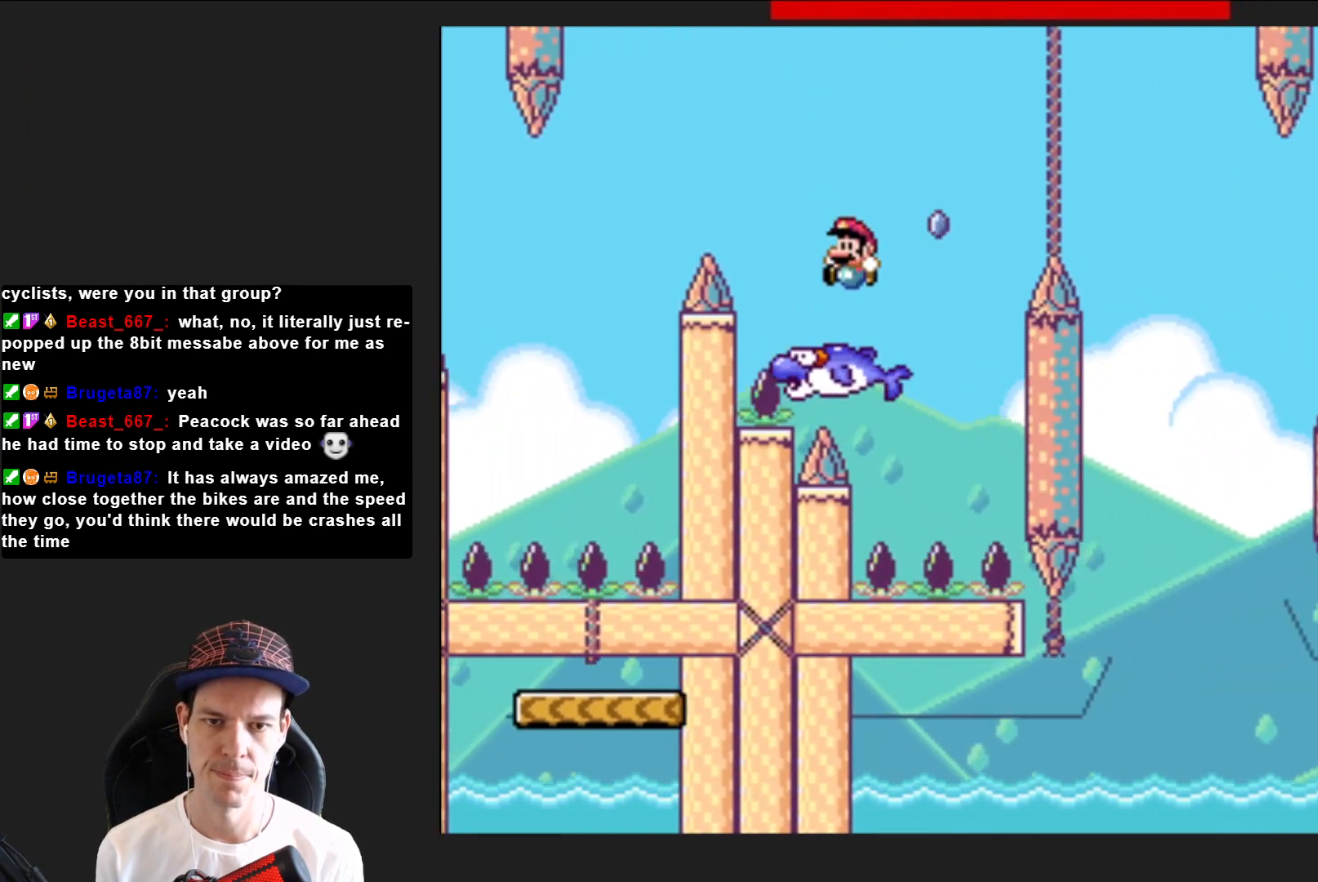
{"buttons": ["SQUARE", "R2", "DPAD_RIGHT"], "right_stick": "center", "events": [[33, "DPAD_RIGHT", "down"], [66, "R2", "down"]]}